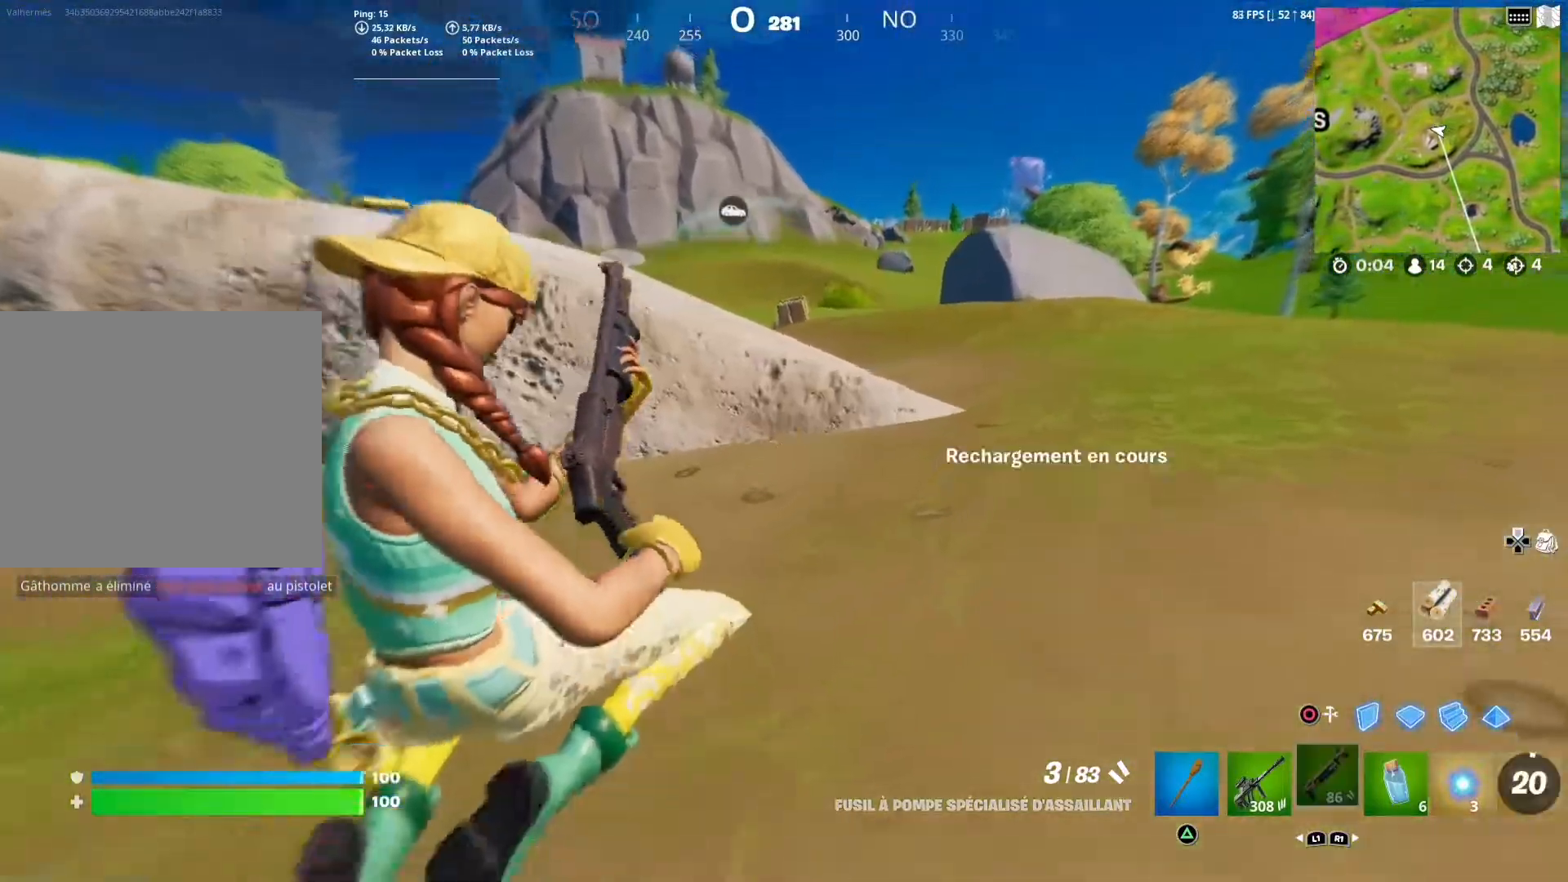
Gameplay with a controller (PlayStation layout); each line is a JSON object with the inputs held at the frame after it. "events" lists button and stick changes between this image and that frame as [ms after this image, input, new state], when the widget could be followed in between.
{"buttons": [], "left_stick": "up-right", "right_stick": "center", "events": [[67, "CROSS", "up"], [183, "right_stick", "left"], [300, "right_stick", "center"]]}
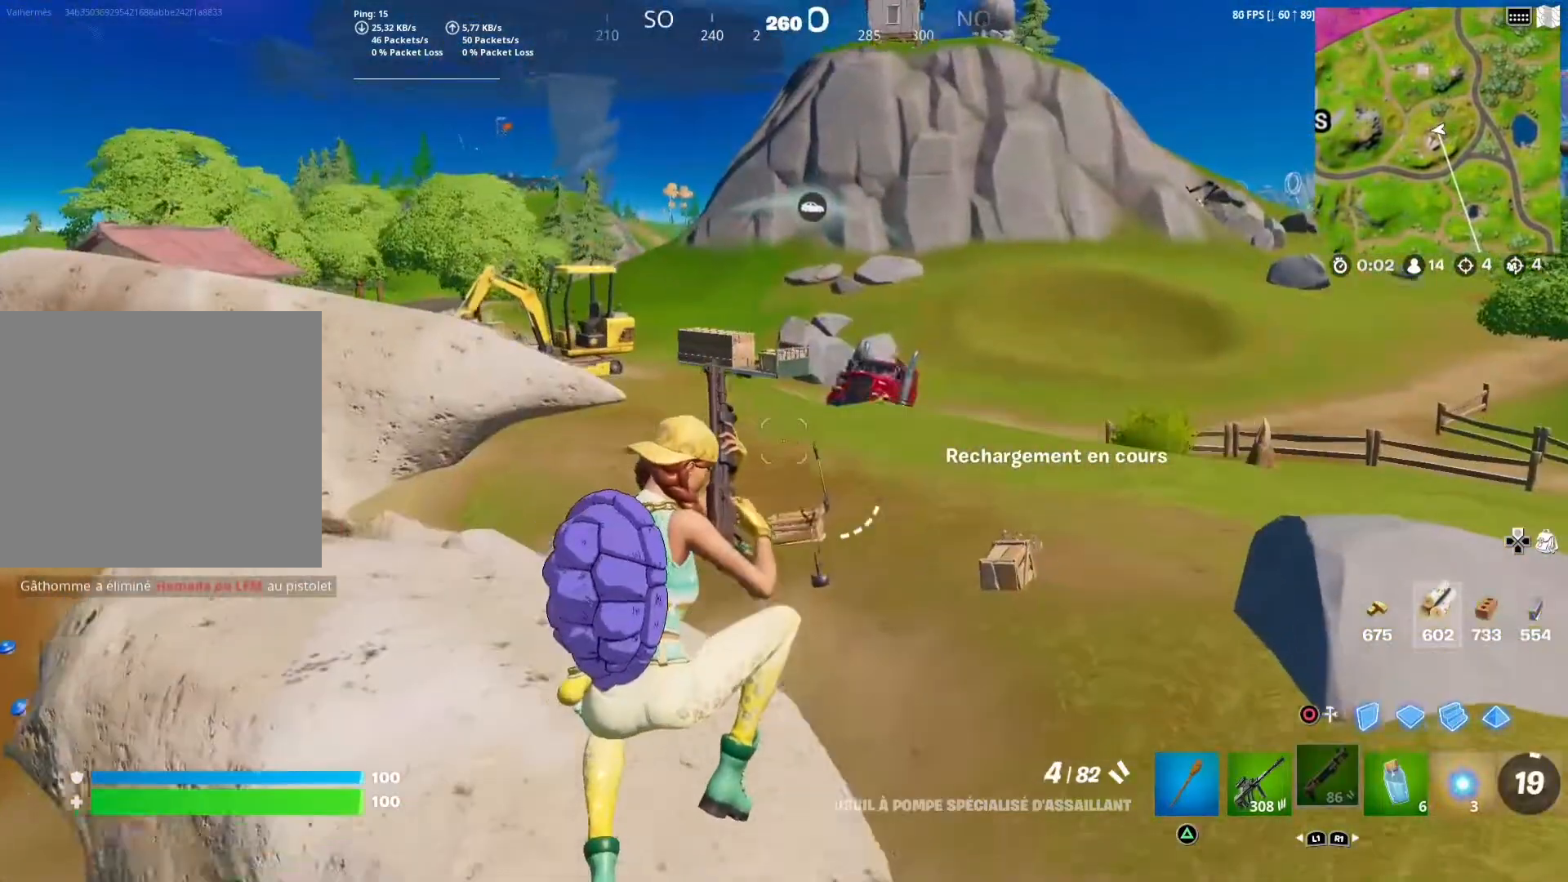
{"buttons": [], "left_stick": "up-right", "right_stick": "center", "events": [[117, "right_stick", "up"], [250, "right_stick", "center"]]}
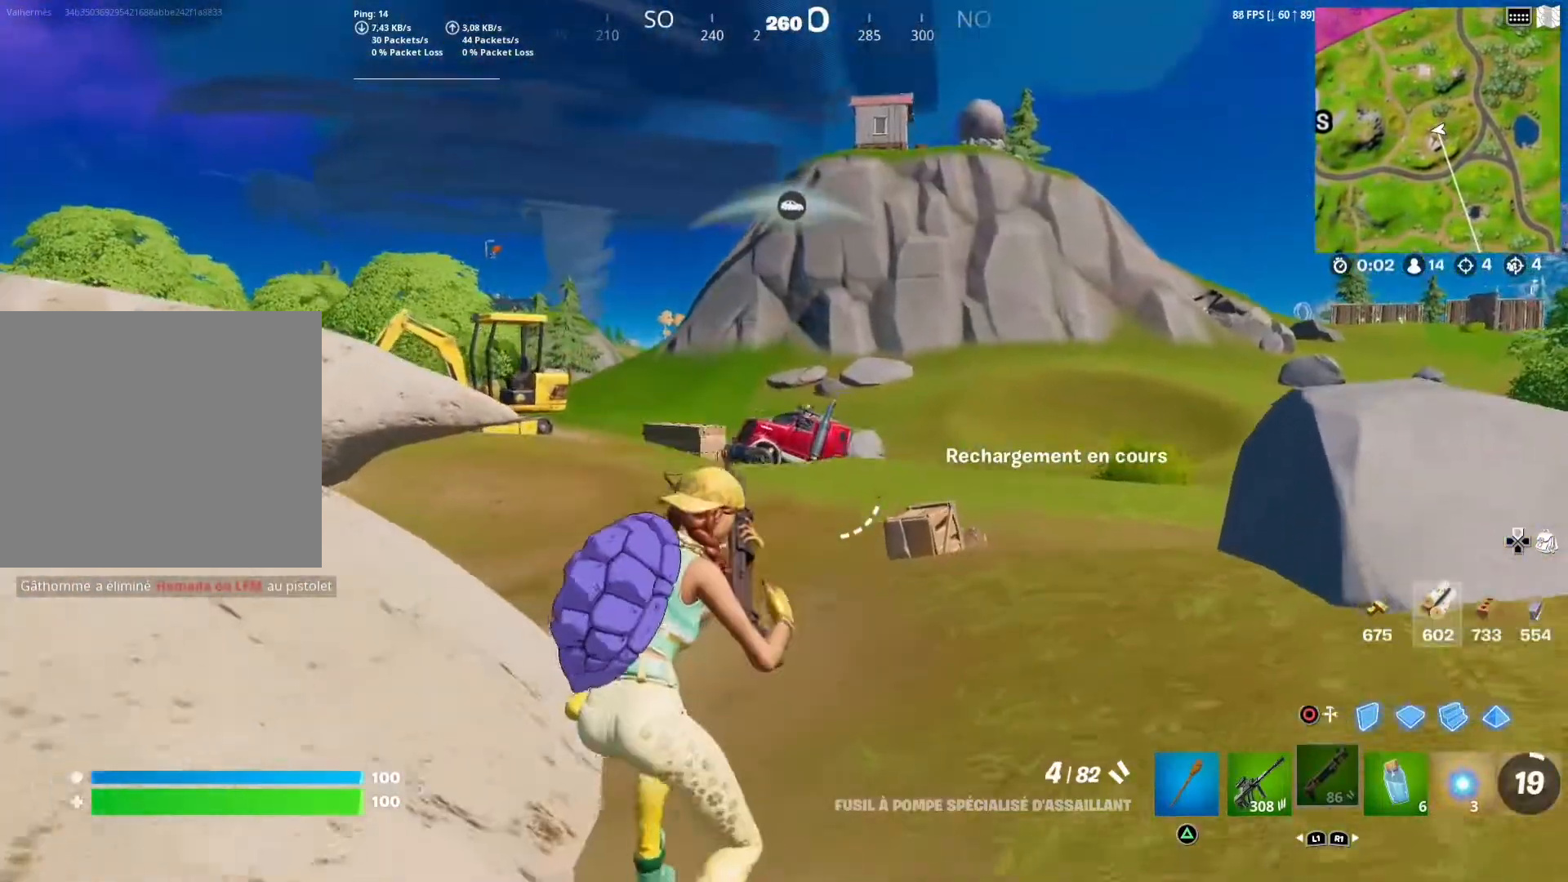
{"buttons": [], "left_stick": "up", "right_stick": "up-left", "events": [[33, "right_stick", "up-left"], [100, "right_stick", "center"], [367, "left_stick", "up"], [450, "right_stick", "up-left"]]}
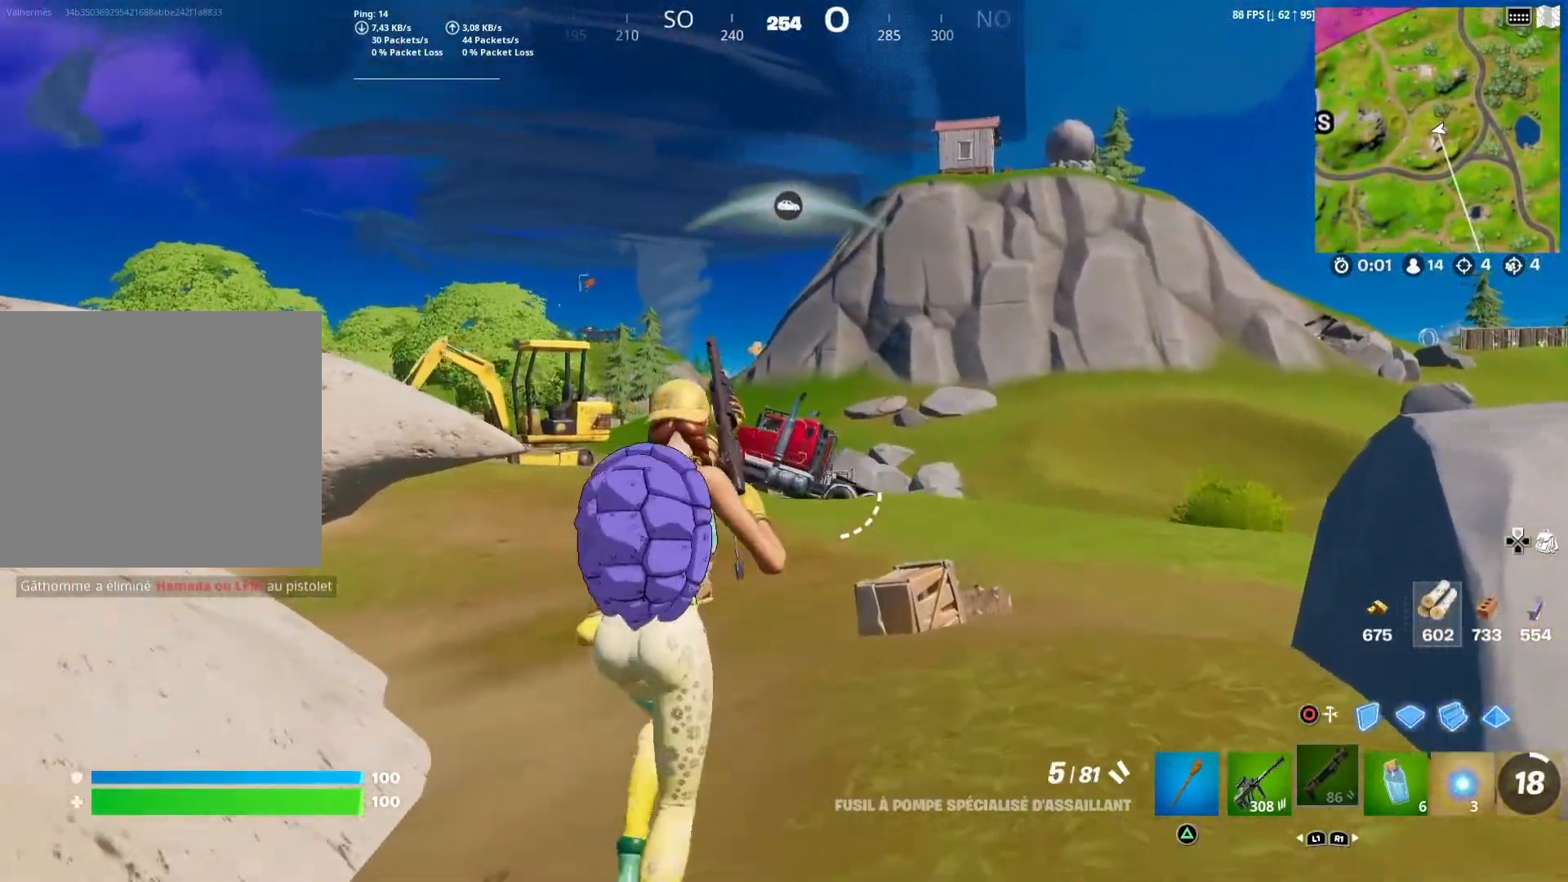
{"buttons": ["L2"], "left_stick": "up", "right_stick": "center", "events": [[17, "right_stick", "center"], [50, "L2", "down"], [50, "R2", "down"], [183, "L2", "up"], [217, "R2", "up"], [300, "L1", "down"], [350, "right_stick", "left"], [400, "L1", "up"], [450, "right_stick", "center"], [483, "L2", "down"]]}
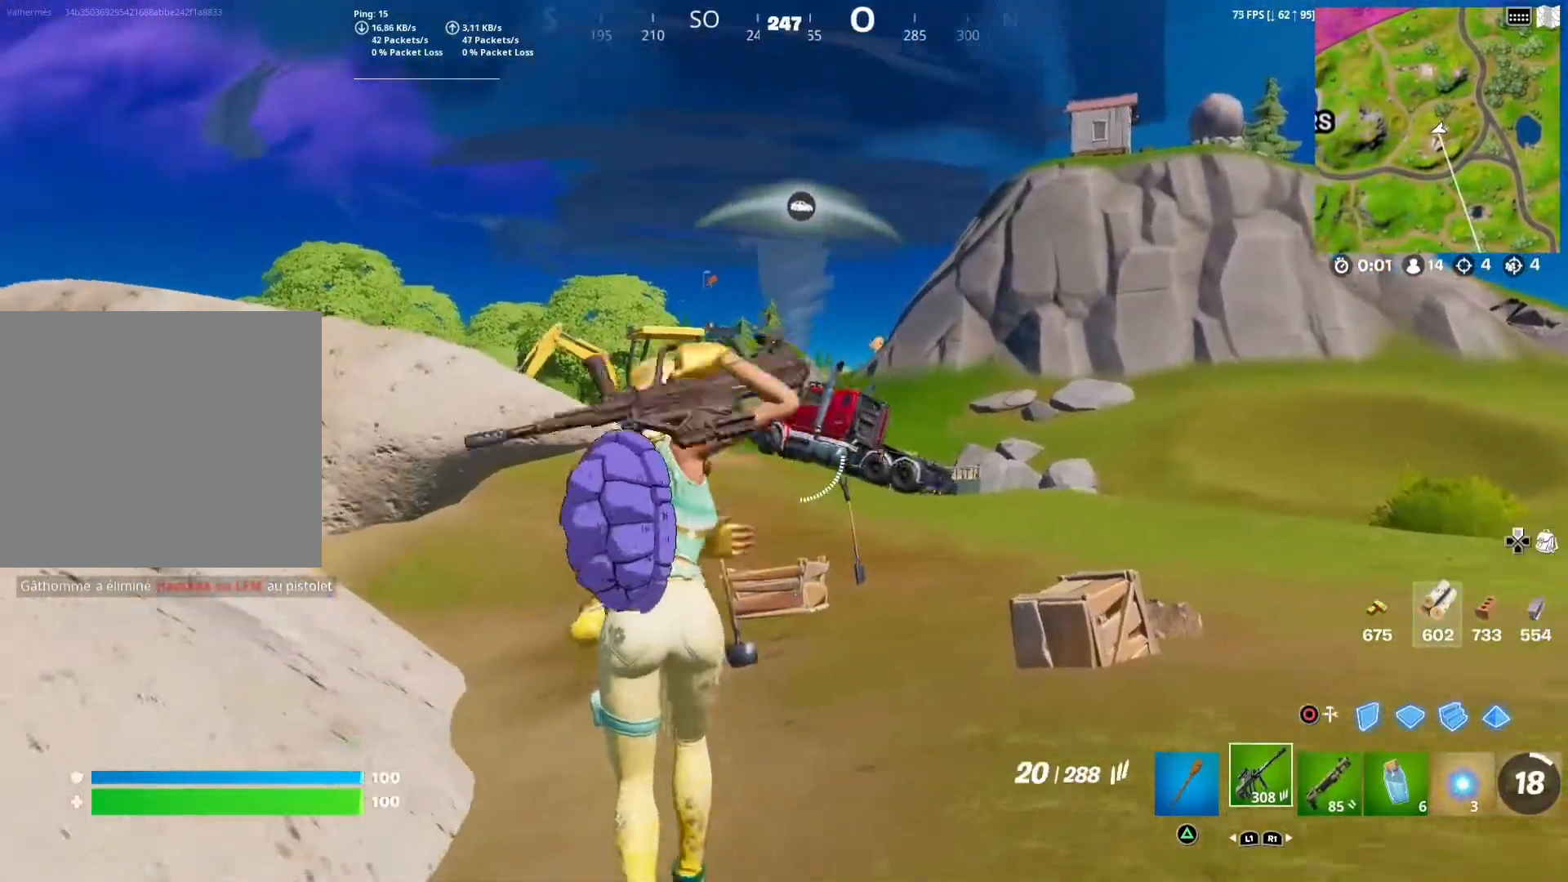
{"buttons": ["L2", "R2"], "left_stick": "up", "right_stick": "center", "events": [[183, "right_stick", "up"], [250, "R2", "down"], [350, "right_stick", "center"]]}
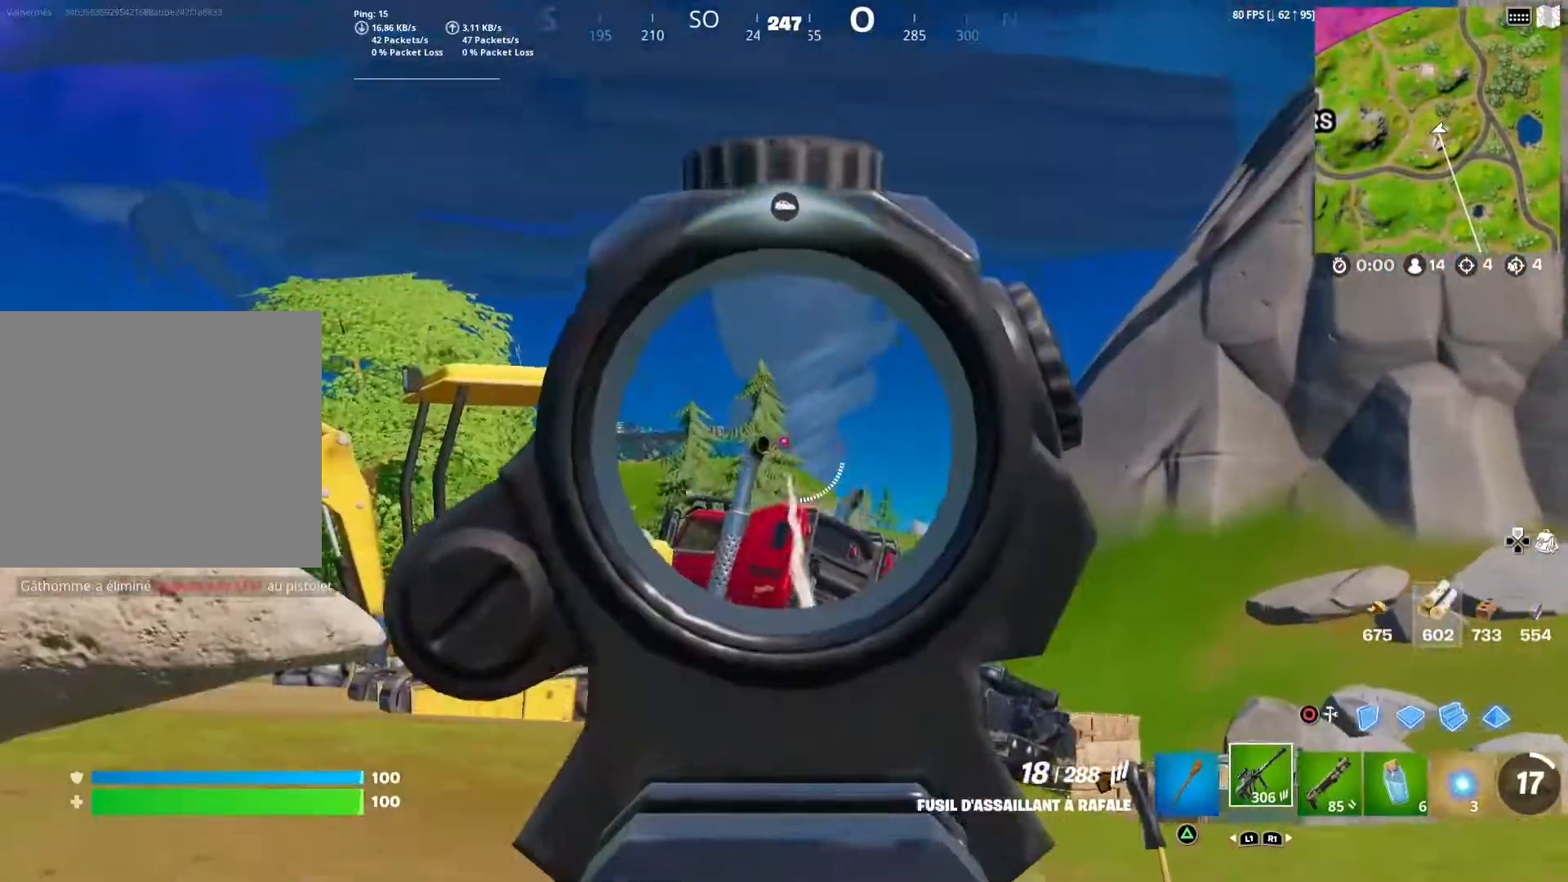
{"buttons": ["L2", "R2"], "left_stick": "up", "right_stick": "center", "events": [[100, "right_stick", "down-left"], [283, "right_stick", "center"]]}
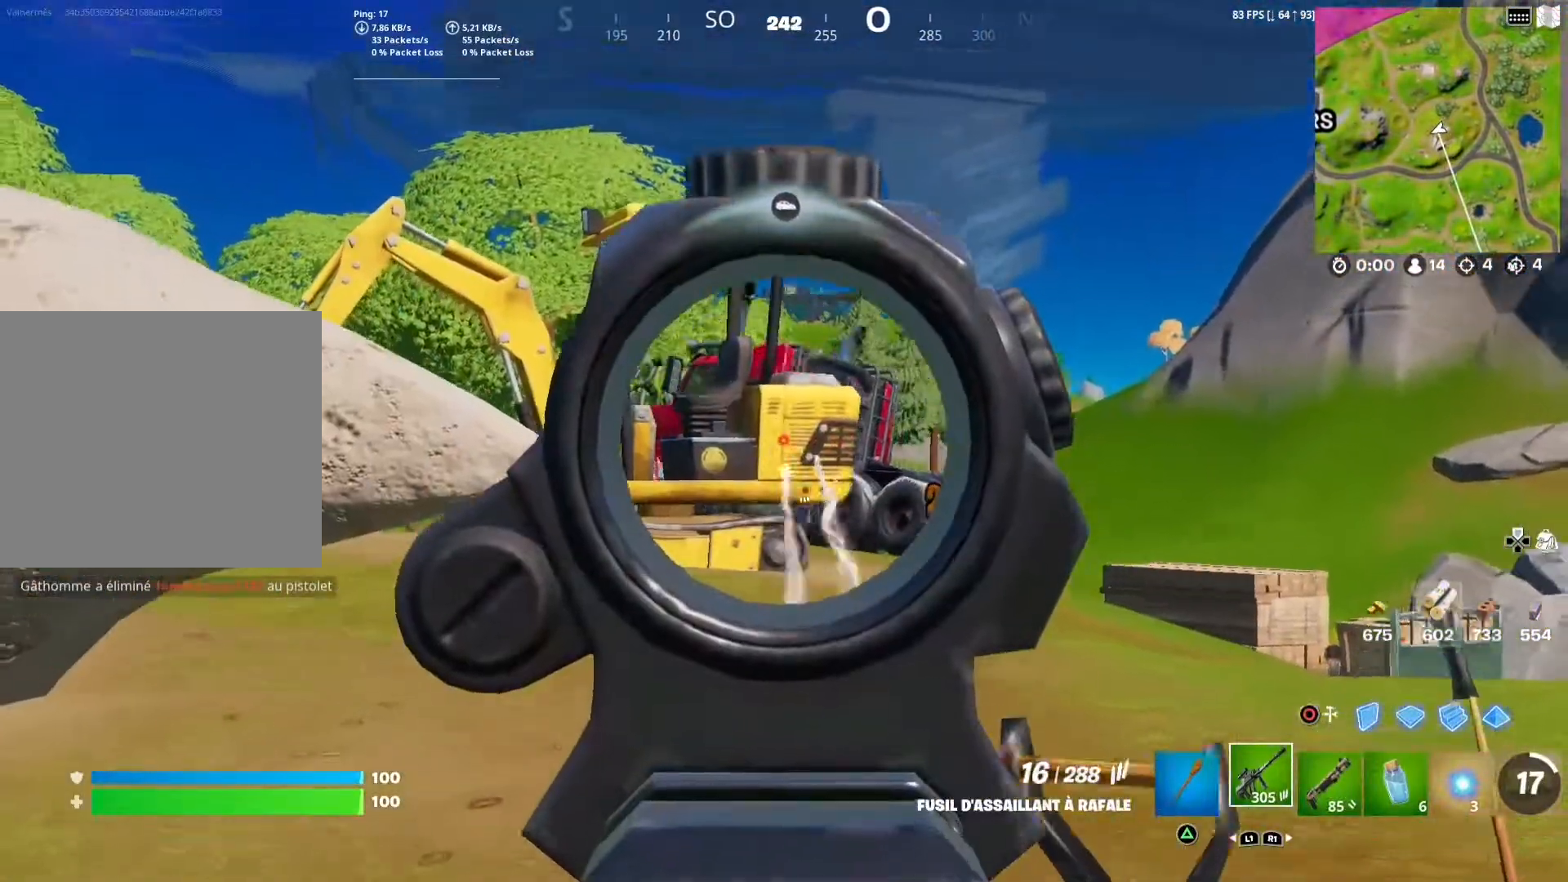
{"buttons": [], "left_stick": "up", "right_stick": "center", "events": [[117, "L2", "up"], [117, "R2", "up"], [250, "SQUARE", "down"], [317, "SQUARE", "up"]]}
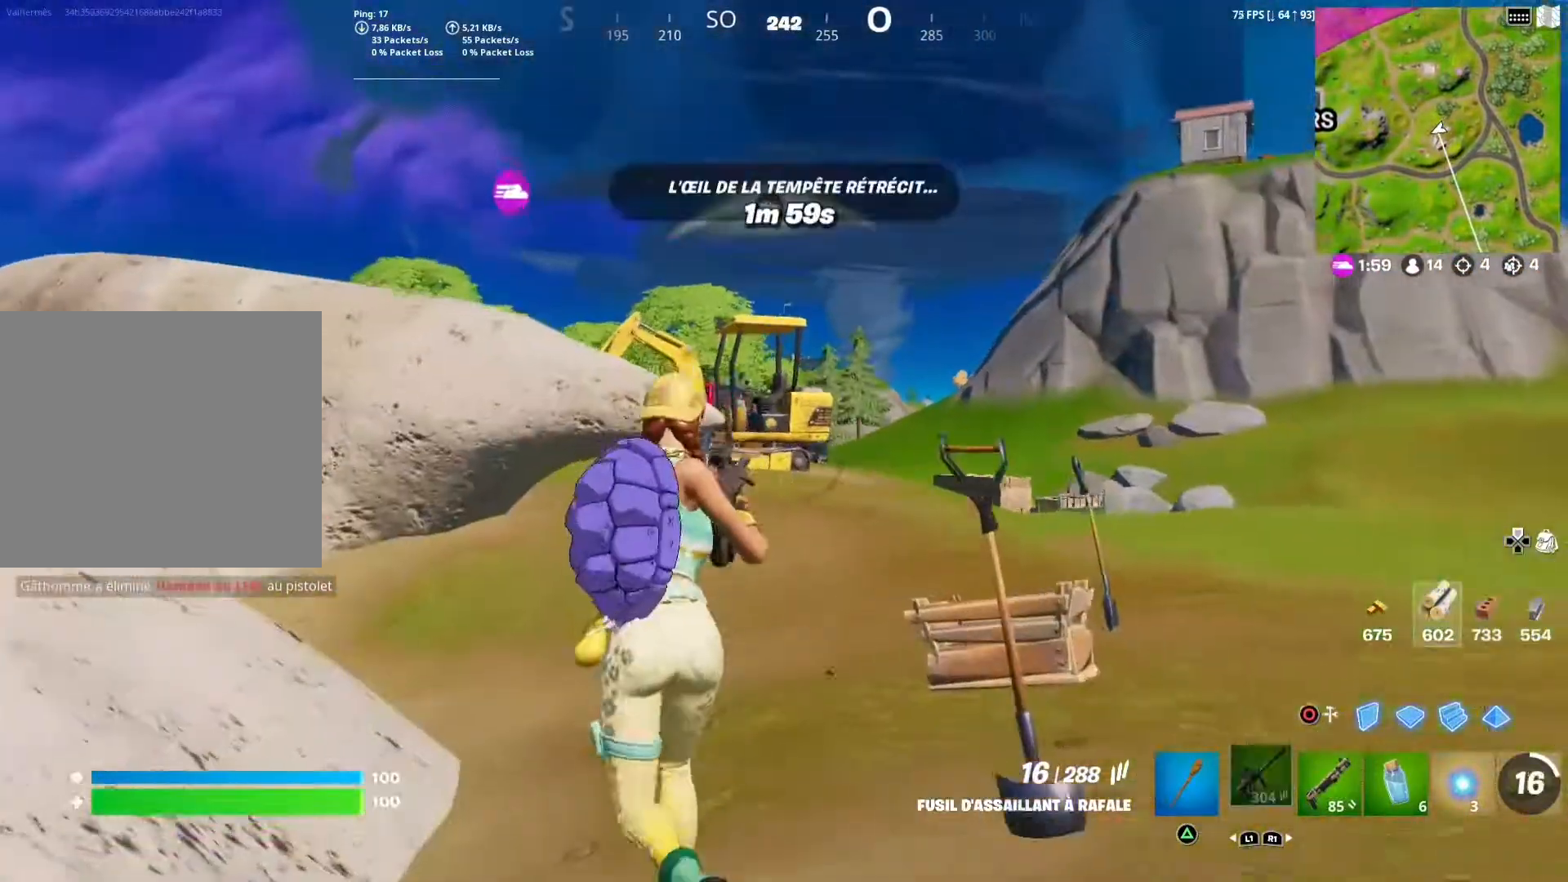
{"buttons": [], "left_stick": "up", "right_stick": "center", "events": []}
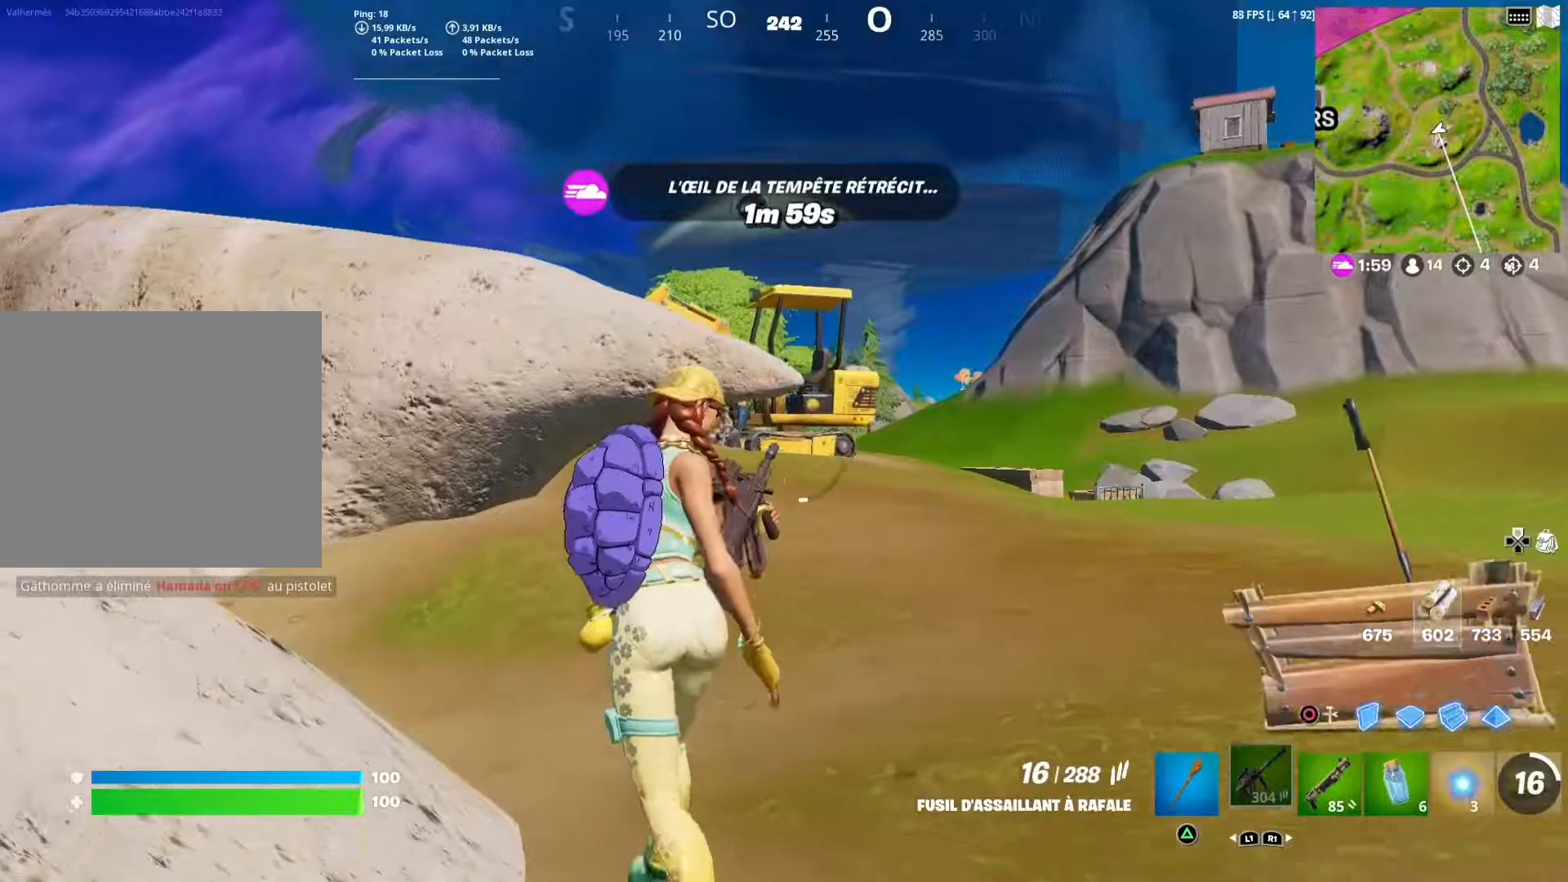
{"buttons": [], "left_stick": "up", "right_stick": "center", "events": [[167, "right_stick", "left"], [333, "right_stick", "center"]]}
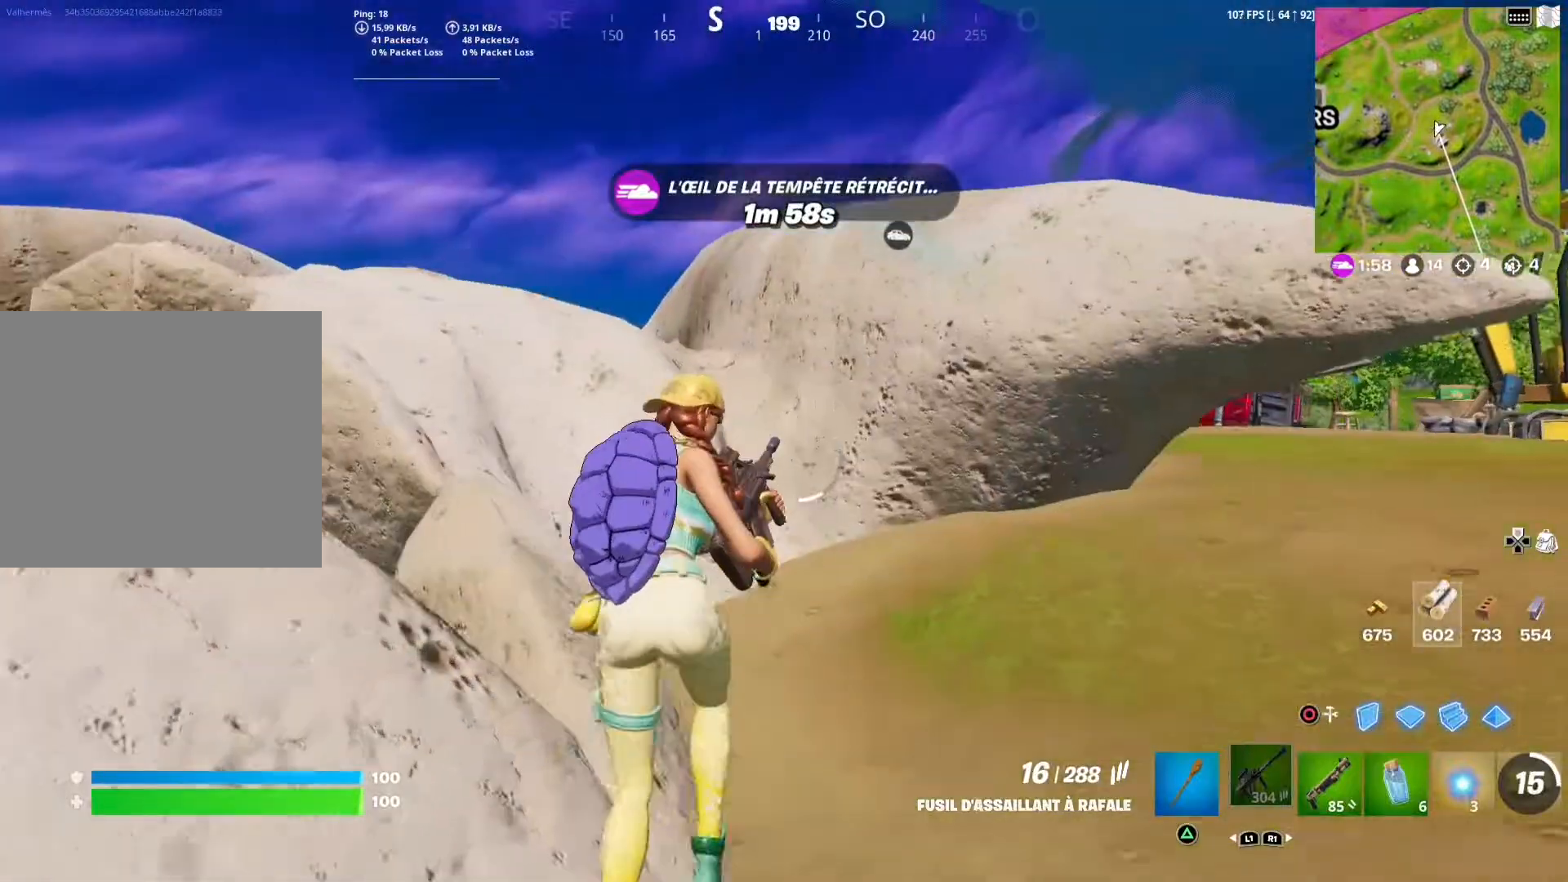
{"buttons": [], "left_stick": "up", "right_stick": "center", "events": []}
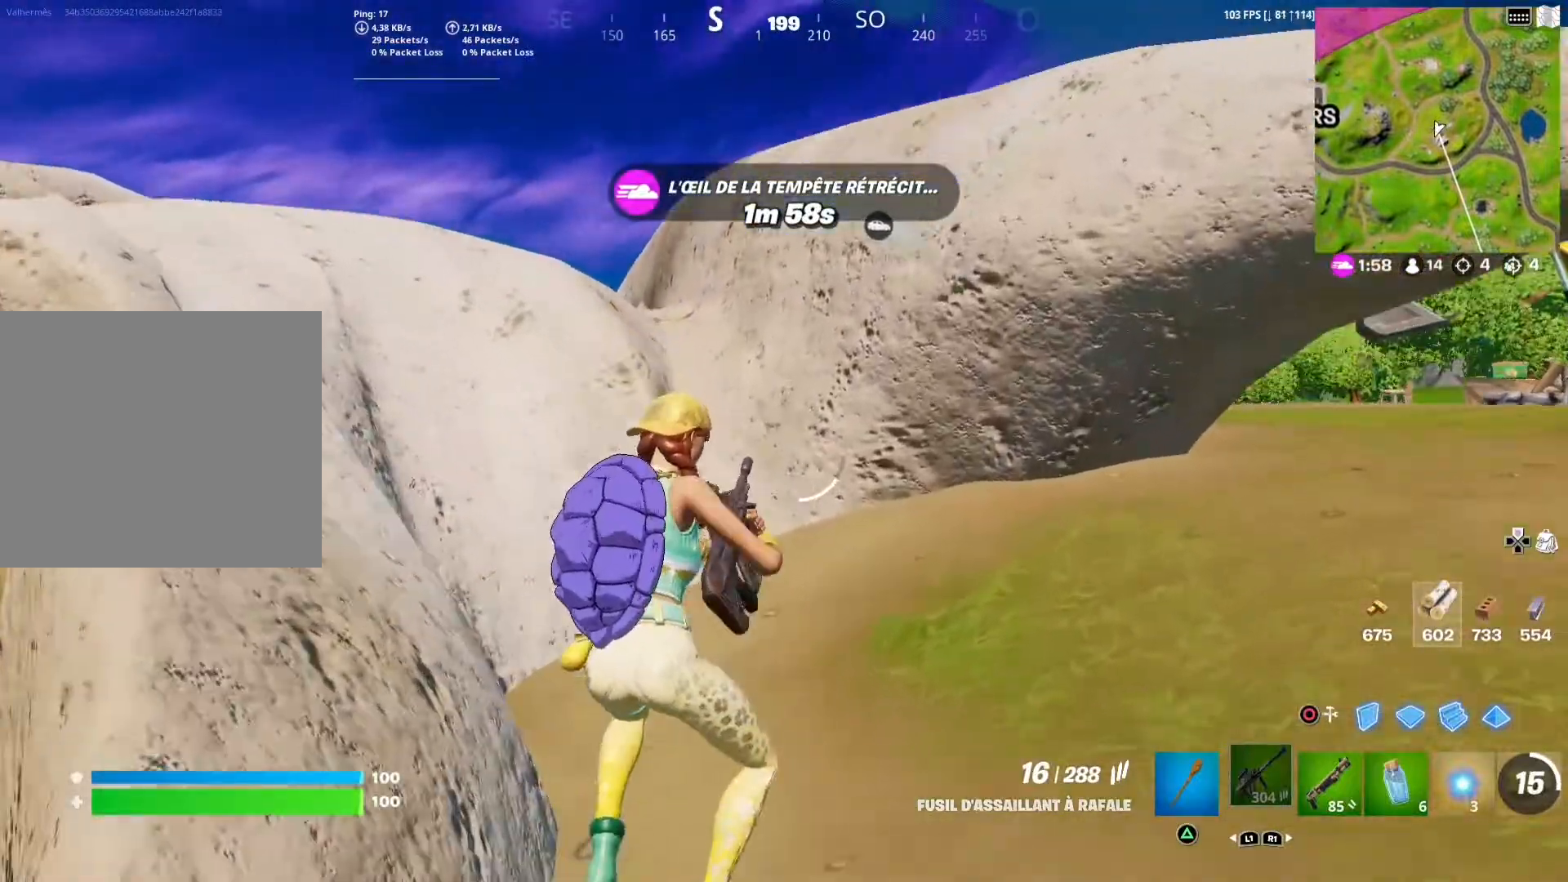
{"buttons": [], "left_stick": "up", "right_stick": "center", "events": []}
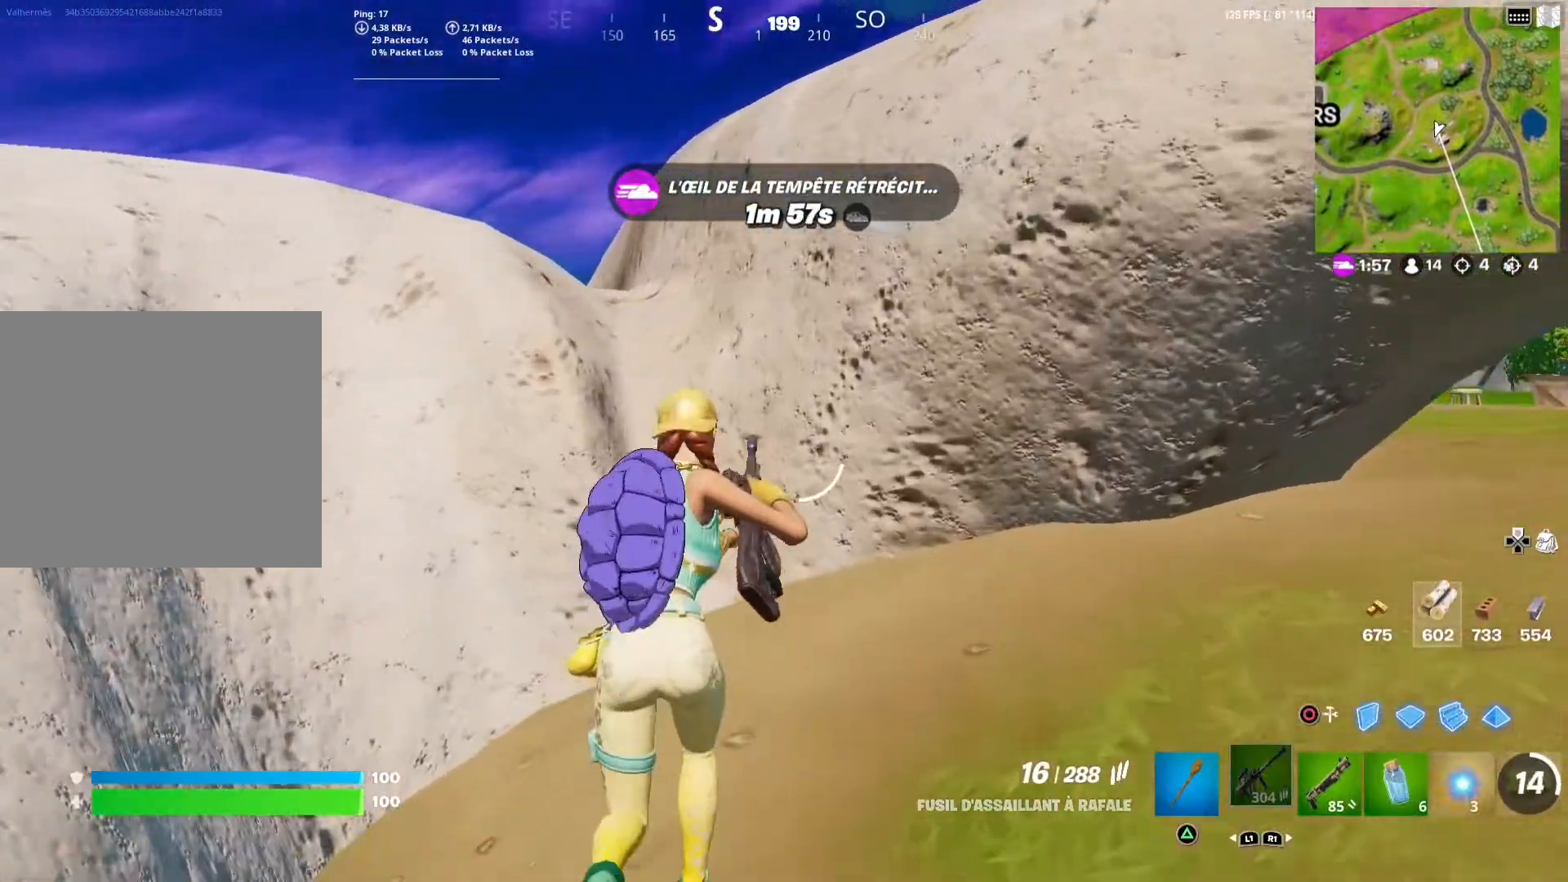
{"buttons": ["SQUARE"], "left_stick": "up-left", "right_stick": "center", "events": [[200, "R1", "down"], [333, "R1", "up"], [383, "left_stick", "up-left"], [483, "SQUARE", "down"]]}
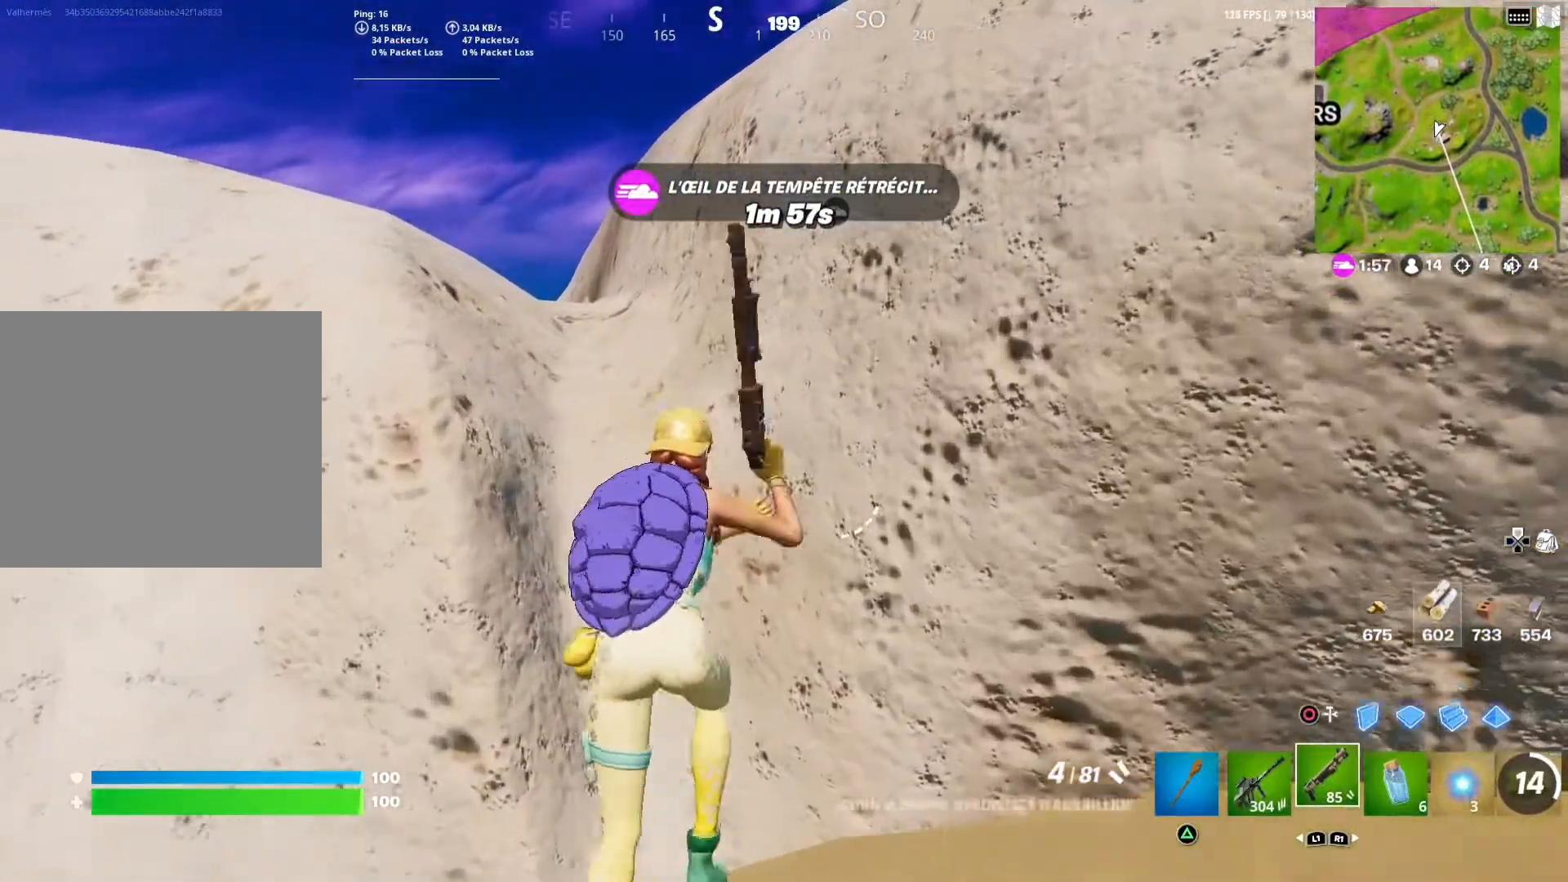
{"buttons": [], "left_stick": "up-left", "right_stick": "center", "events": [[33, "SQUARE", "up"], [133, "SQUARE", "down"], [233, "SQUARE", "up"], [400, "CROSS", "down"], [500, "CROSS", "up"]]}
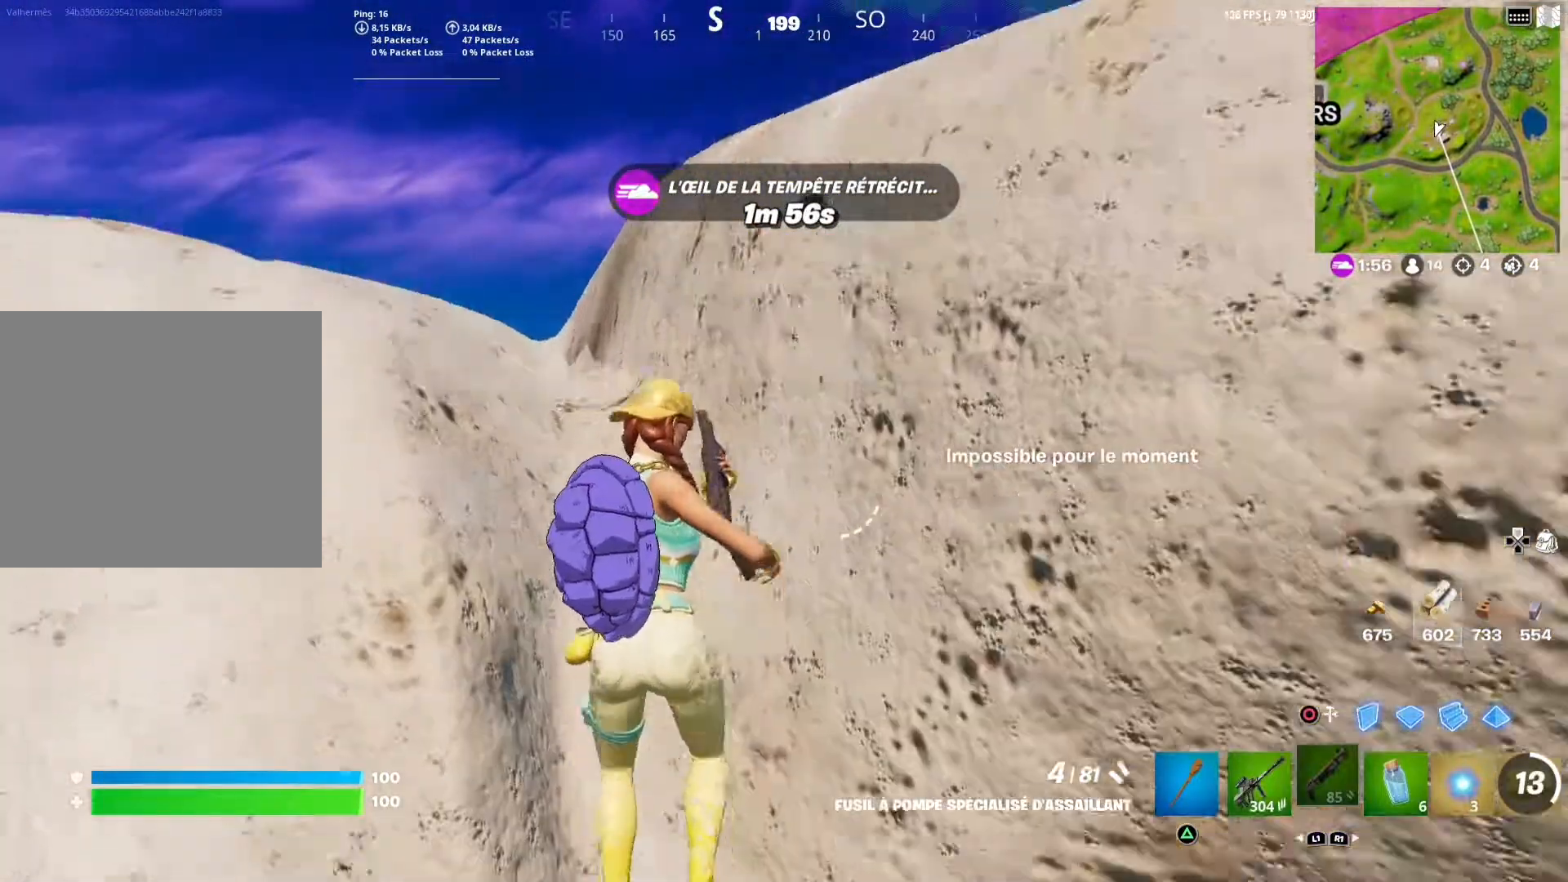
{"buttons": [], "left_stick": "up", "right_stick": "center", "events": [[150, "right_stick", "left"], [333, "right_stick", "center"], [433, "left_stick", "up"]]}
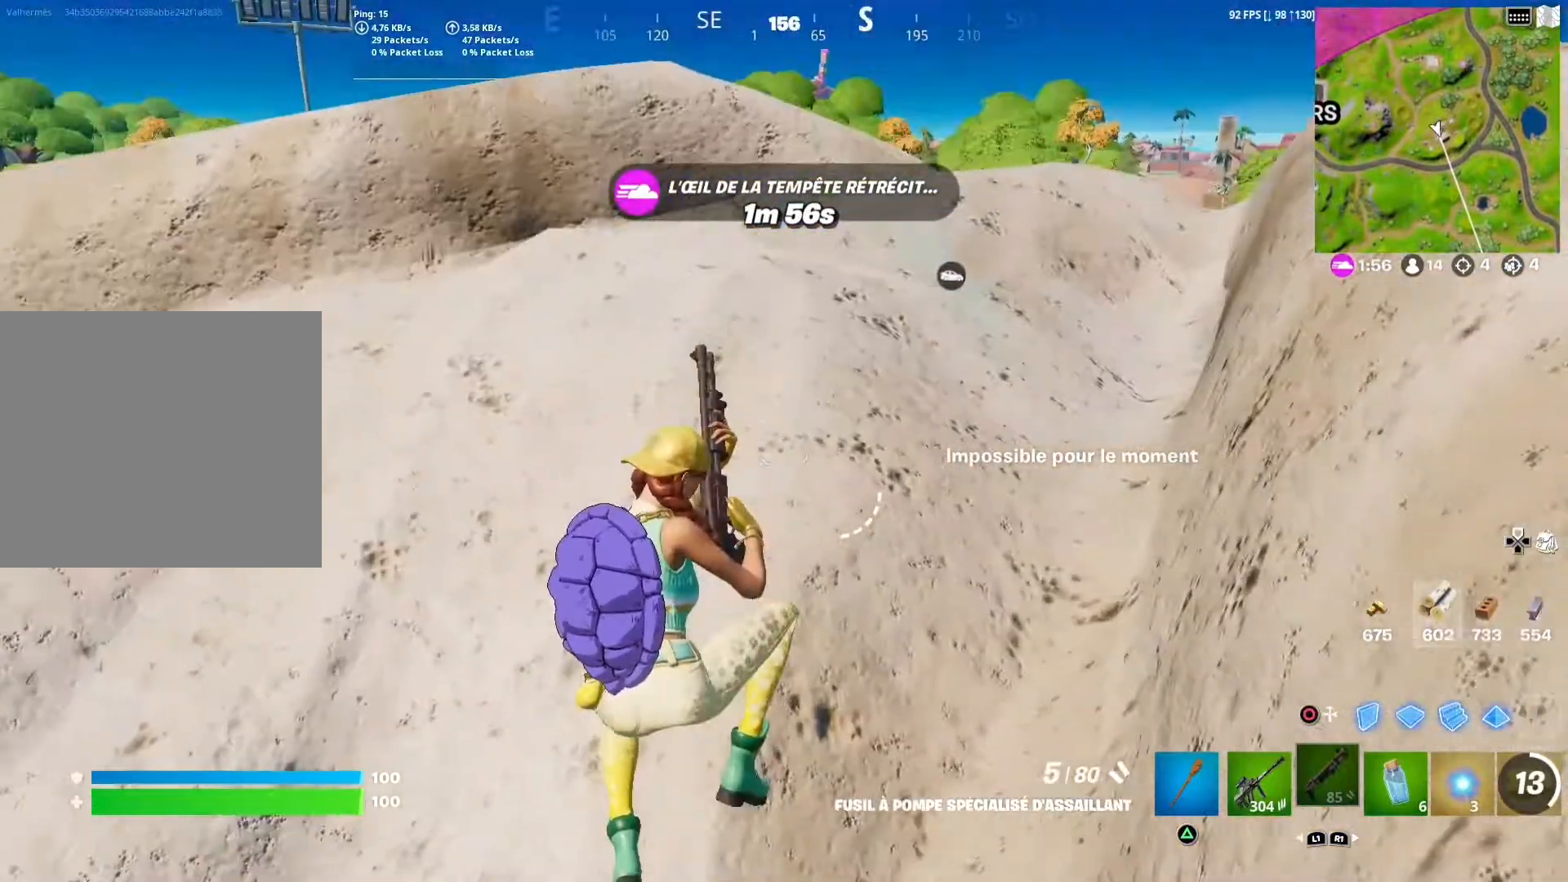
{"buttons": [], "left_stick": "up", "right_stick": "center", "events": [[183, "right_stick", "right"], [300, "right_stick", "center"], [400, "CROSS", "down"], [500, "CROSS", "up"]]}
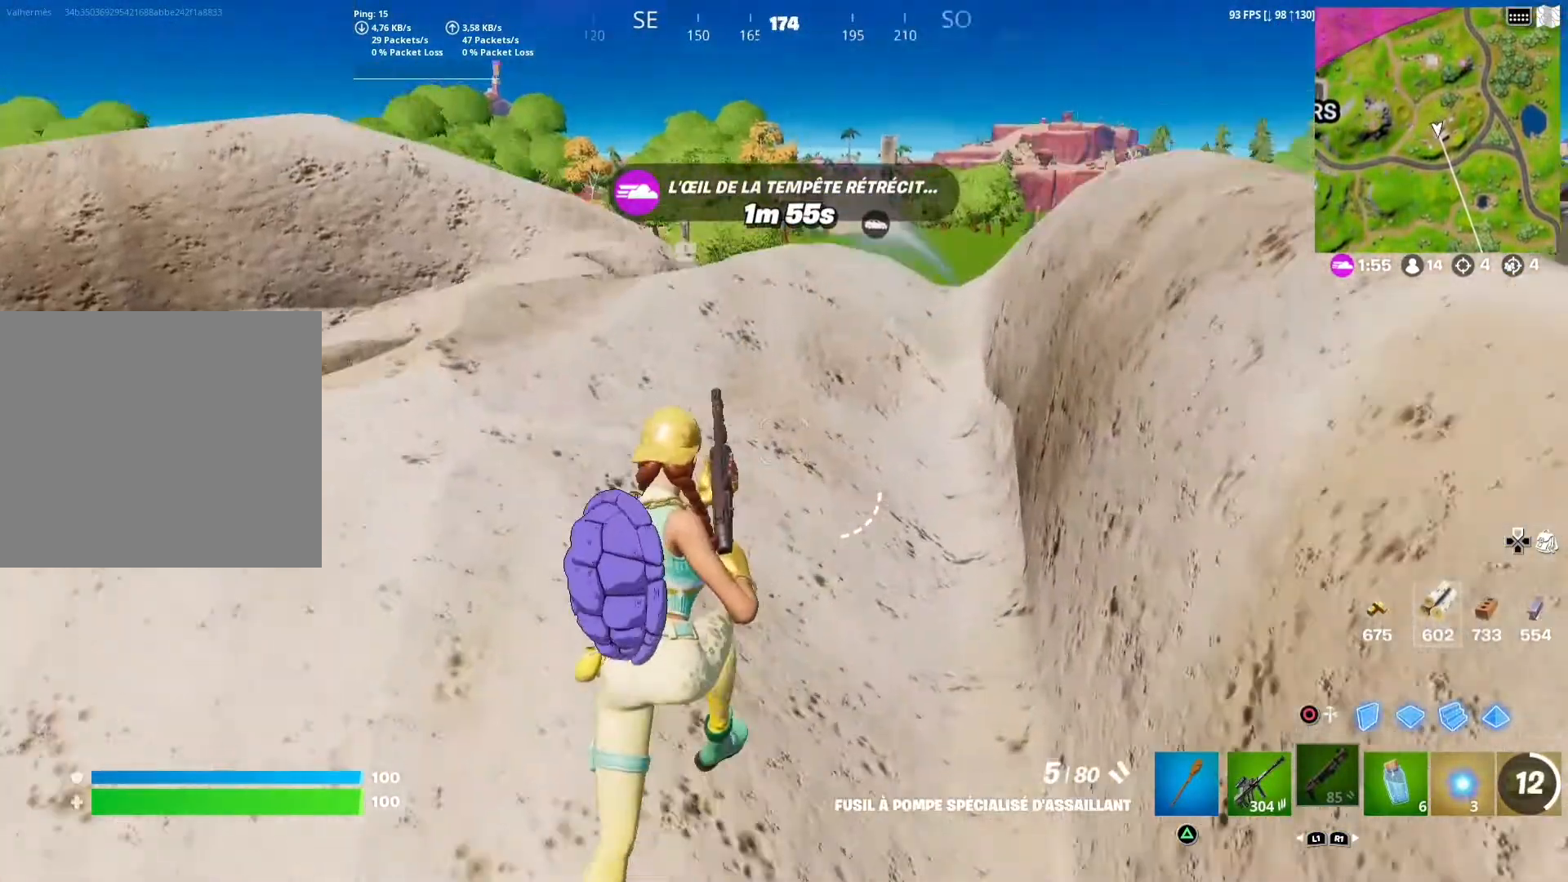
{"buttons": [], "left_stick": "up-left", "right_stick": "right", "events": [[150, "R1", "down"], [283, "R1", "up"], [383, "left_stick", "up-left"], [433, "right_stick", "right"]]}
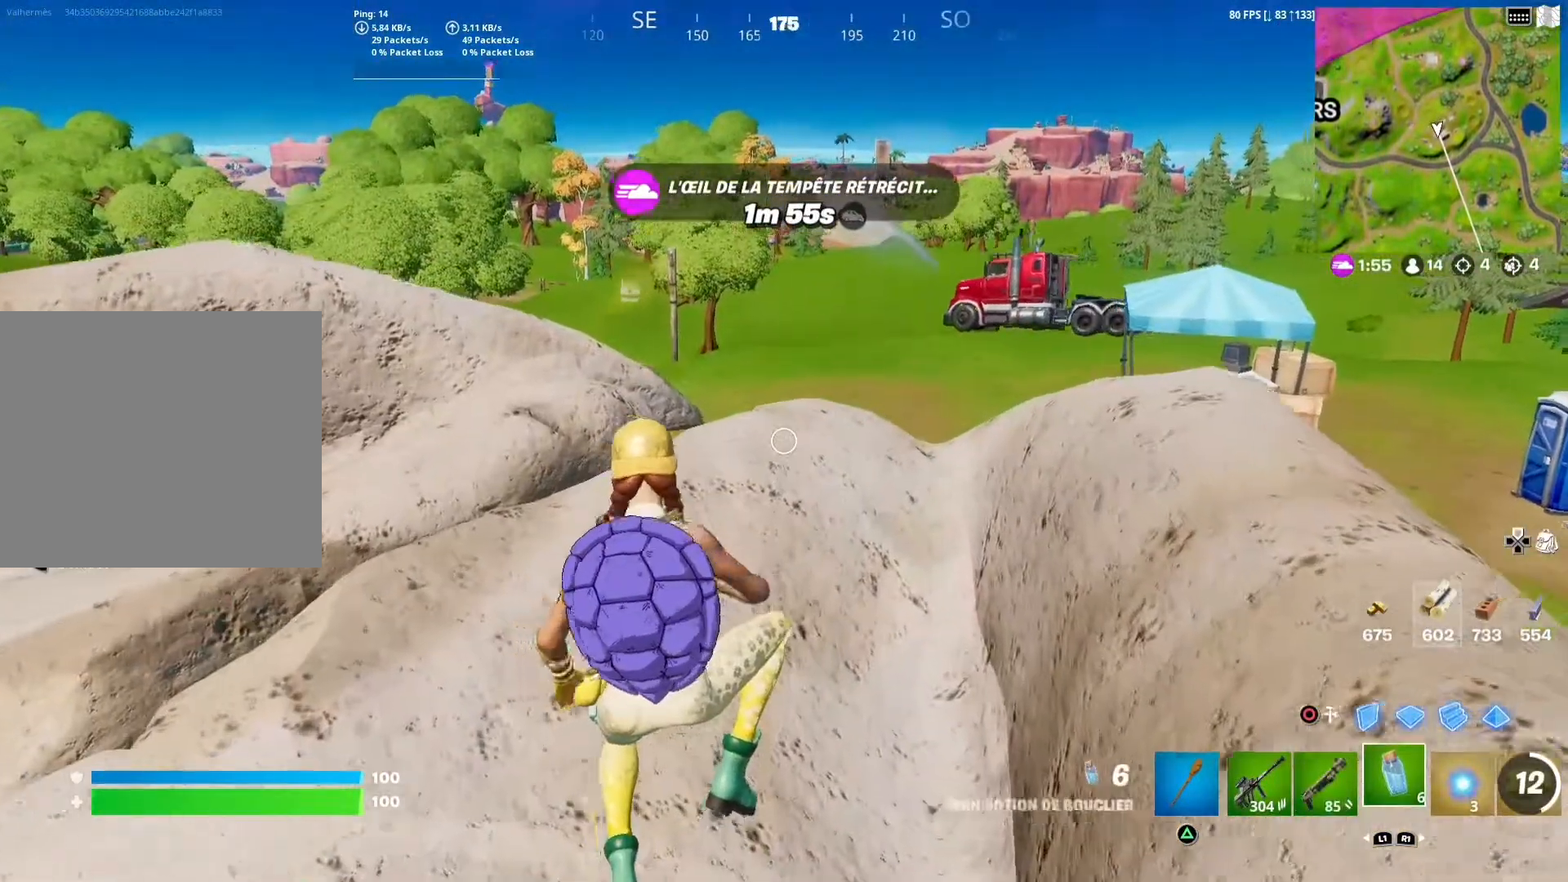
{"buttons": [], "left_stick": "up", "right_stick": "center", "events": [[33, "right_stick", "center"], [250, "right_stick", "up-left"], [350, "right_stick", "center"], [433, "left_stick", "up"]]}
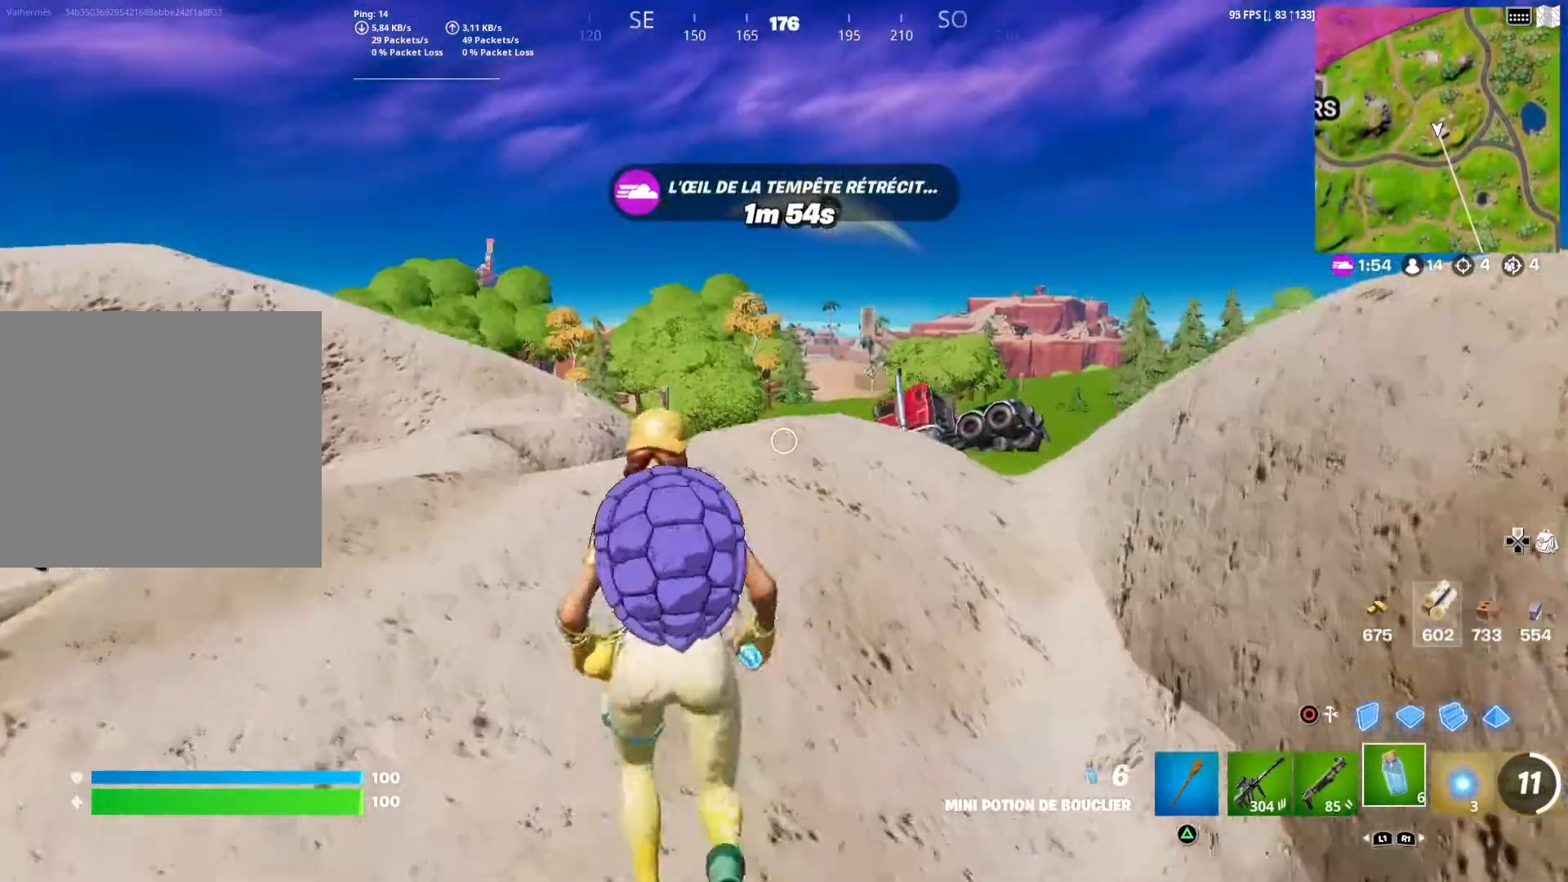
{"buttons": [], "left_stick": "up", "right_stick": "center", "events": [[450, "R1", "down"], [483, "R1", "up"]]}
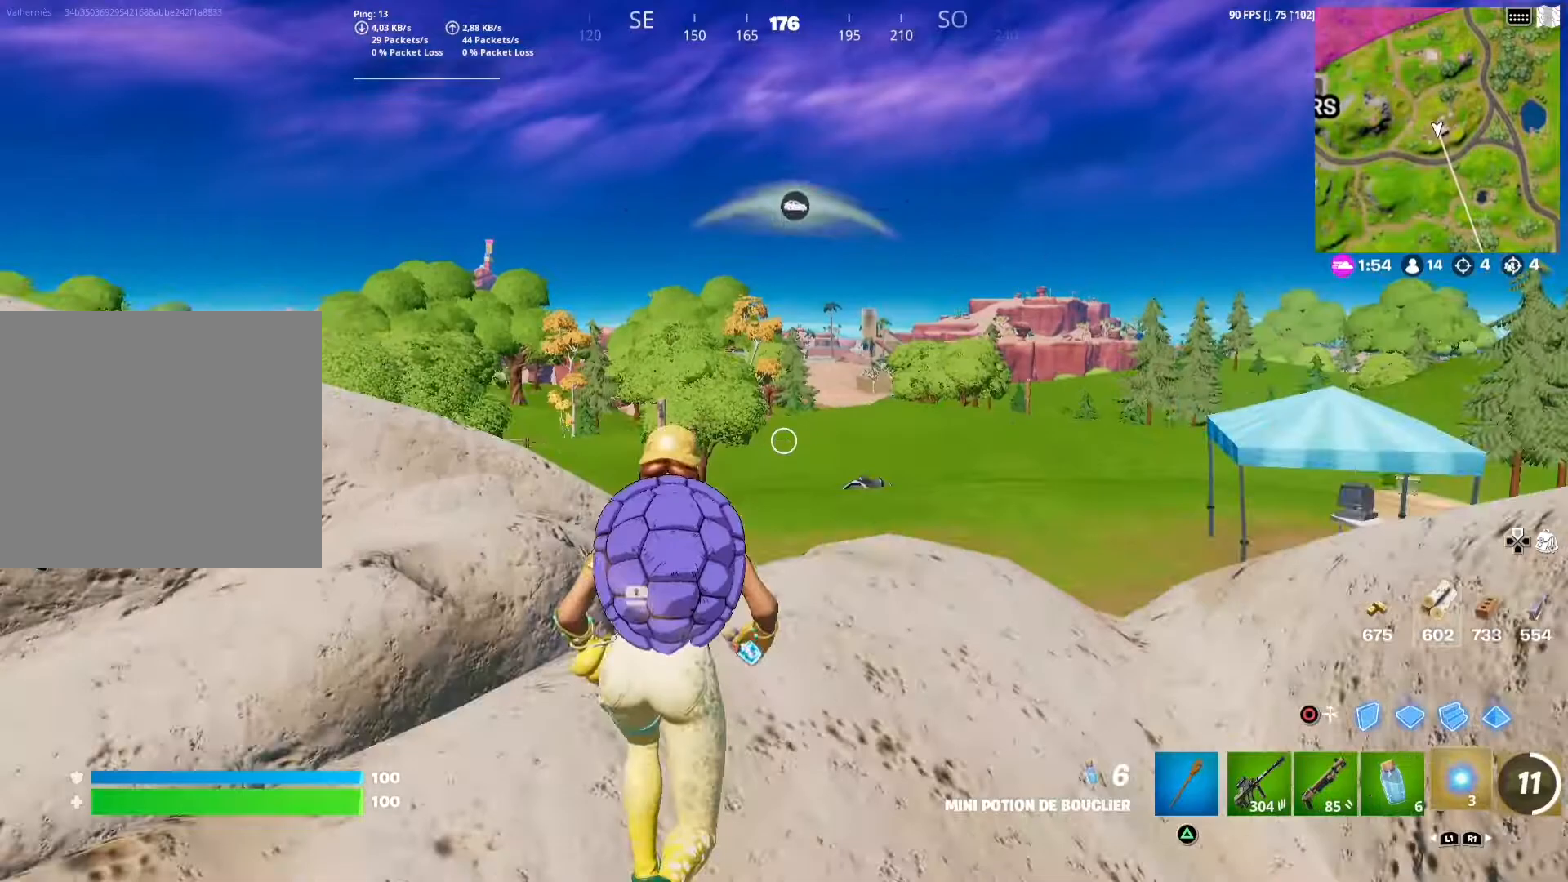
{"buttons": [], "left_stick": "up", "right_stick": "center", "events": [[50, "right_stick", "down-left"], [183, "right_stick", "center"]]}
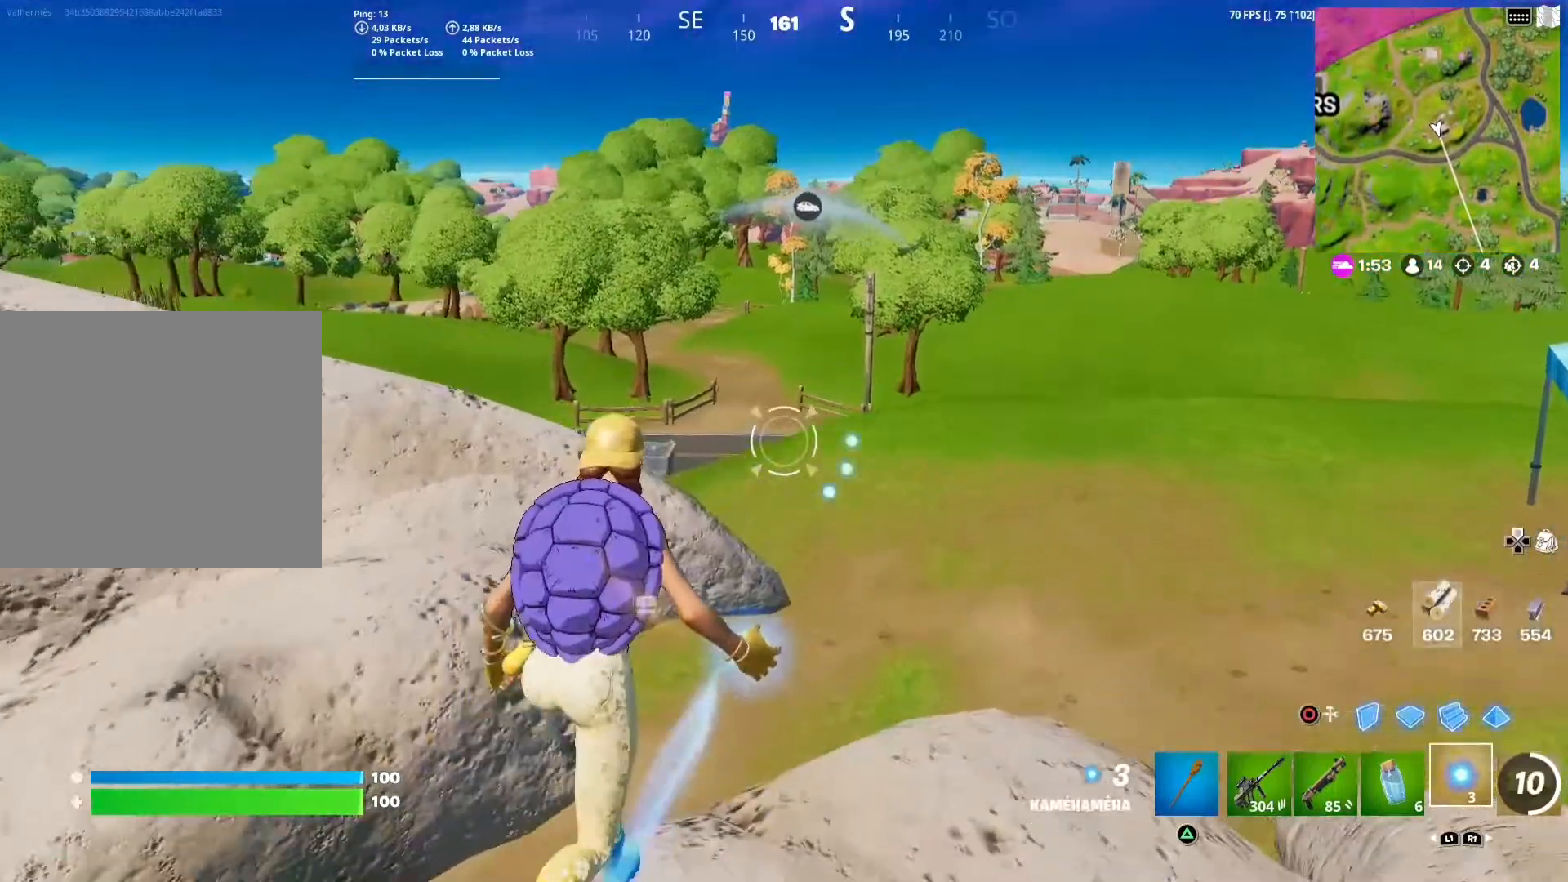
{"buttons": [], "left_stick": "up", "right_stick": "center", "events": []}
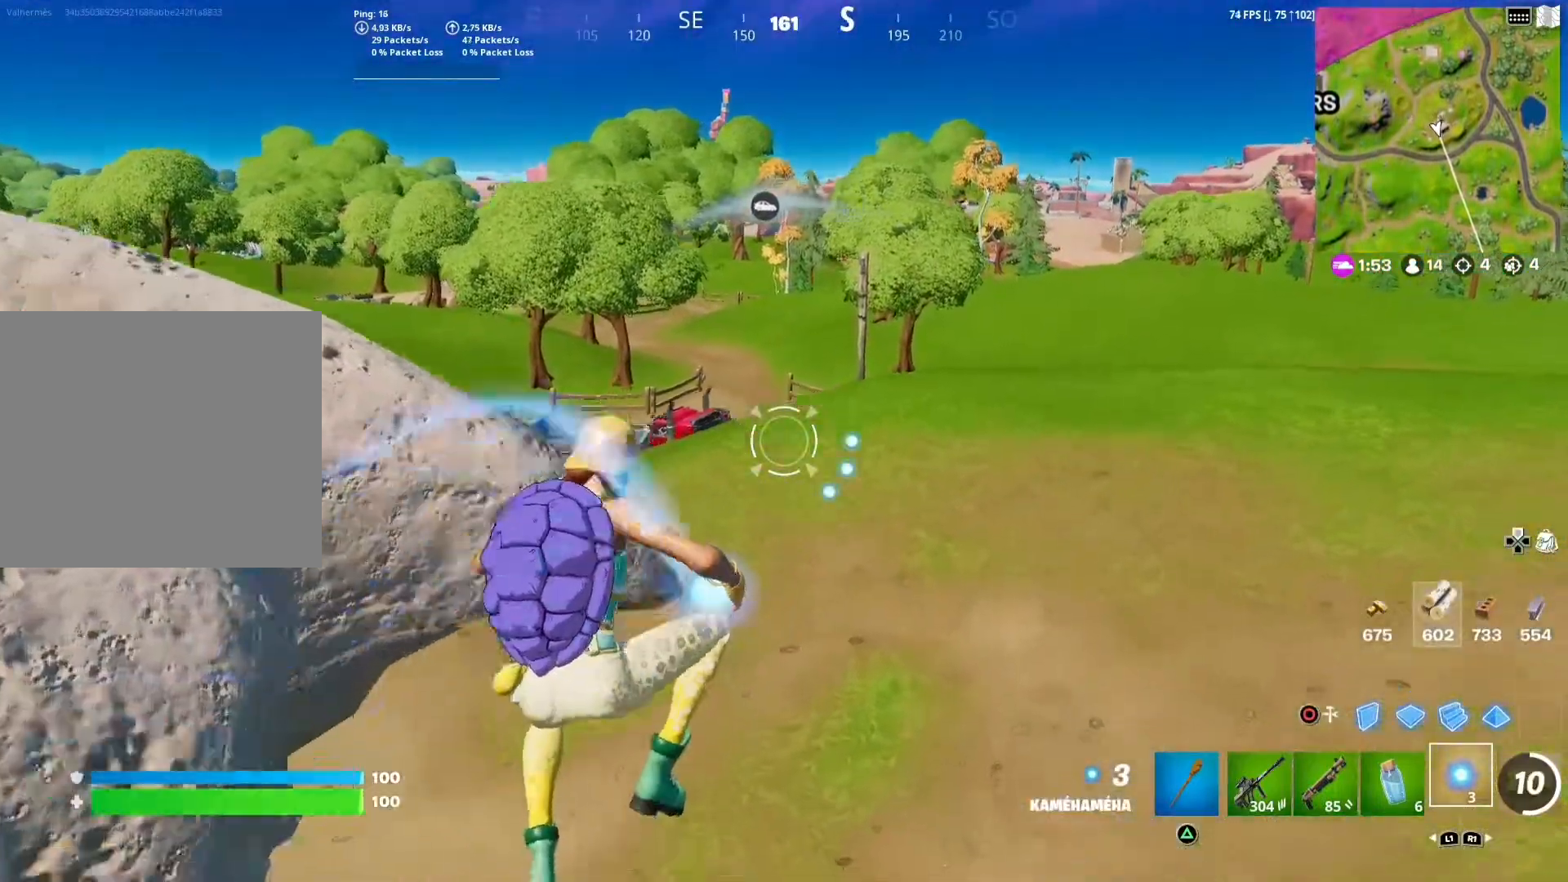
{"buttons": [], "left_stick": "up-right", "right_stick": "center", "events": [[83, "right_stick", "left"], [200, "left_stick", "up-right"], [200, "right_stick", "center"]]}
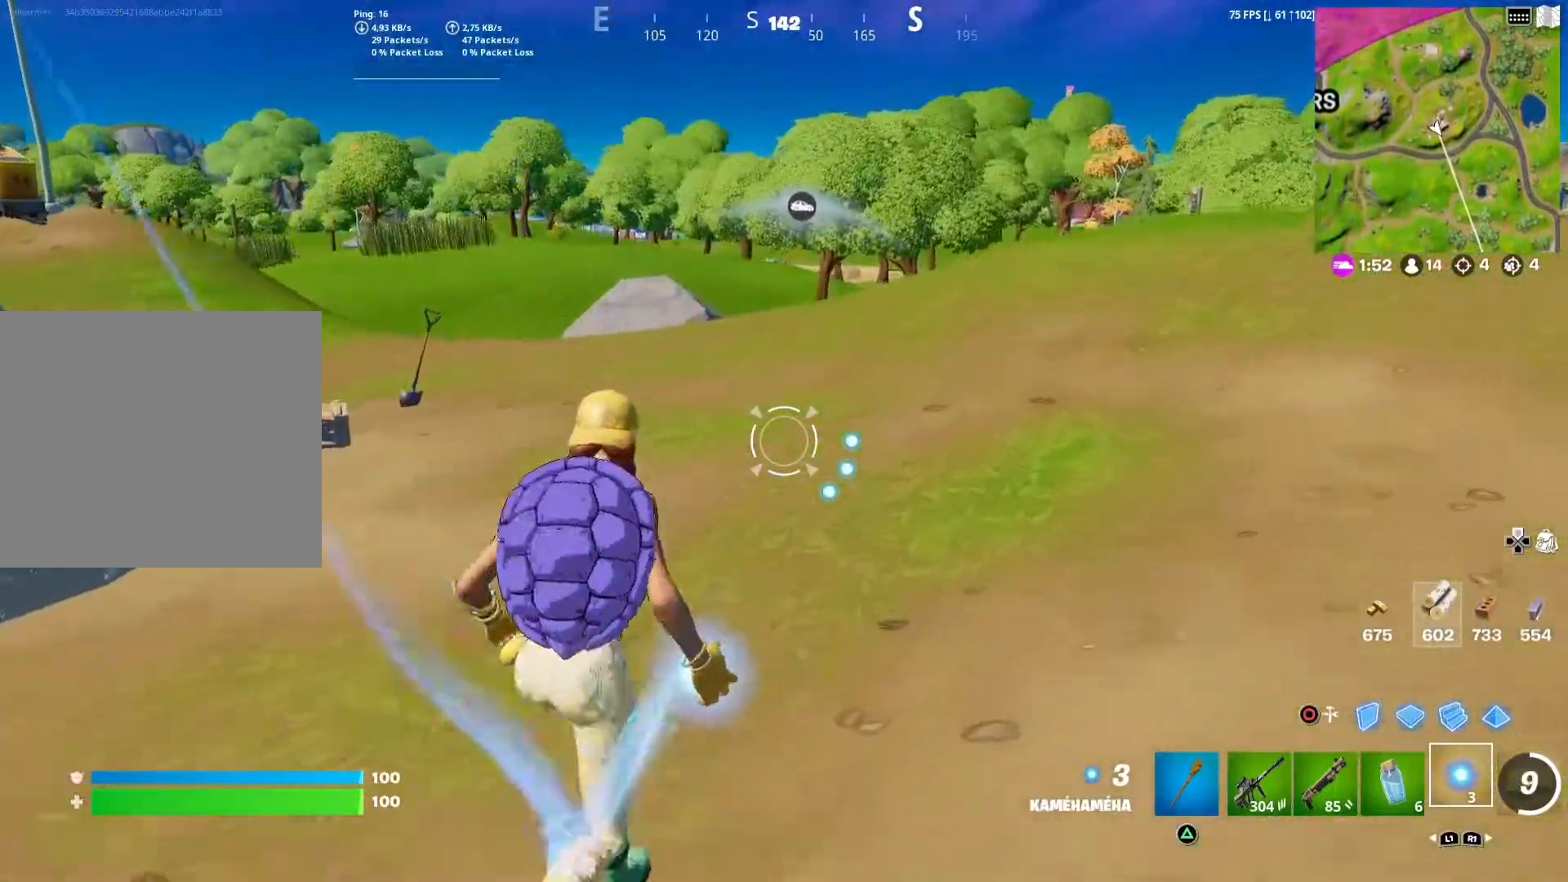
{"buttons": [], "left_stick": "up-right", "right_stick": "center", "events": [[33, "right_stick", "left"], [150, "right_stick", "center"]]}
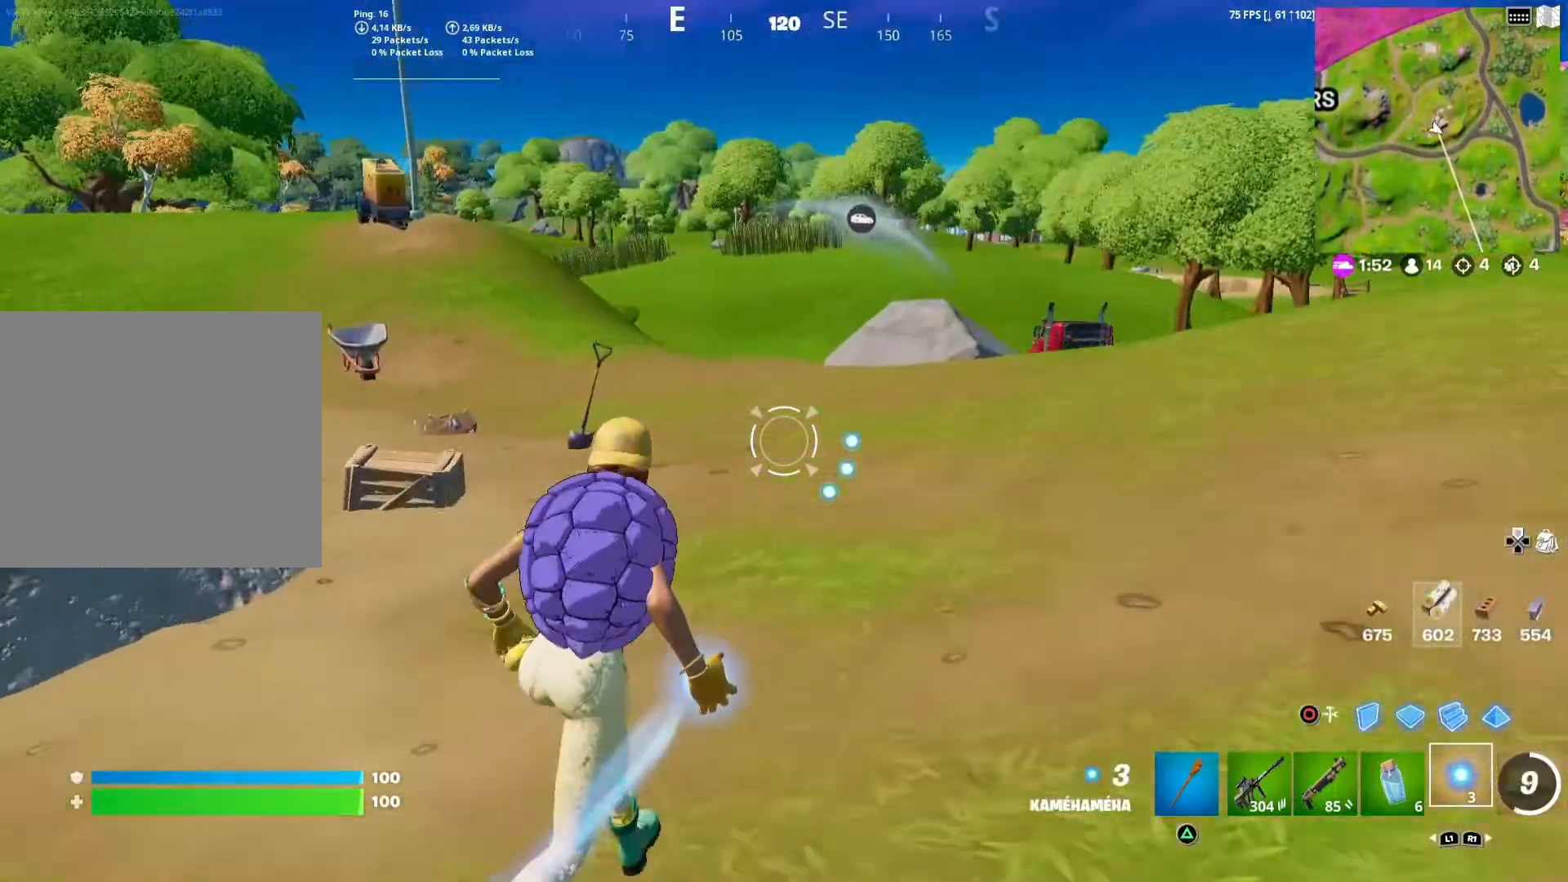
{"buttons": [], "left_stick": "up", "right_stick": "center", "events": [[200, "left_stick", "up"], [333, "right_stick", "up-right"], [433, "right_stick", "center"]]}
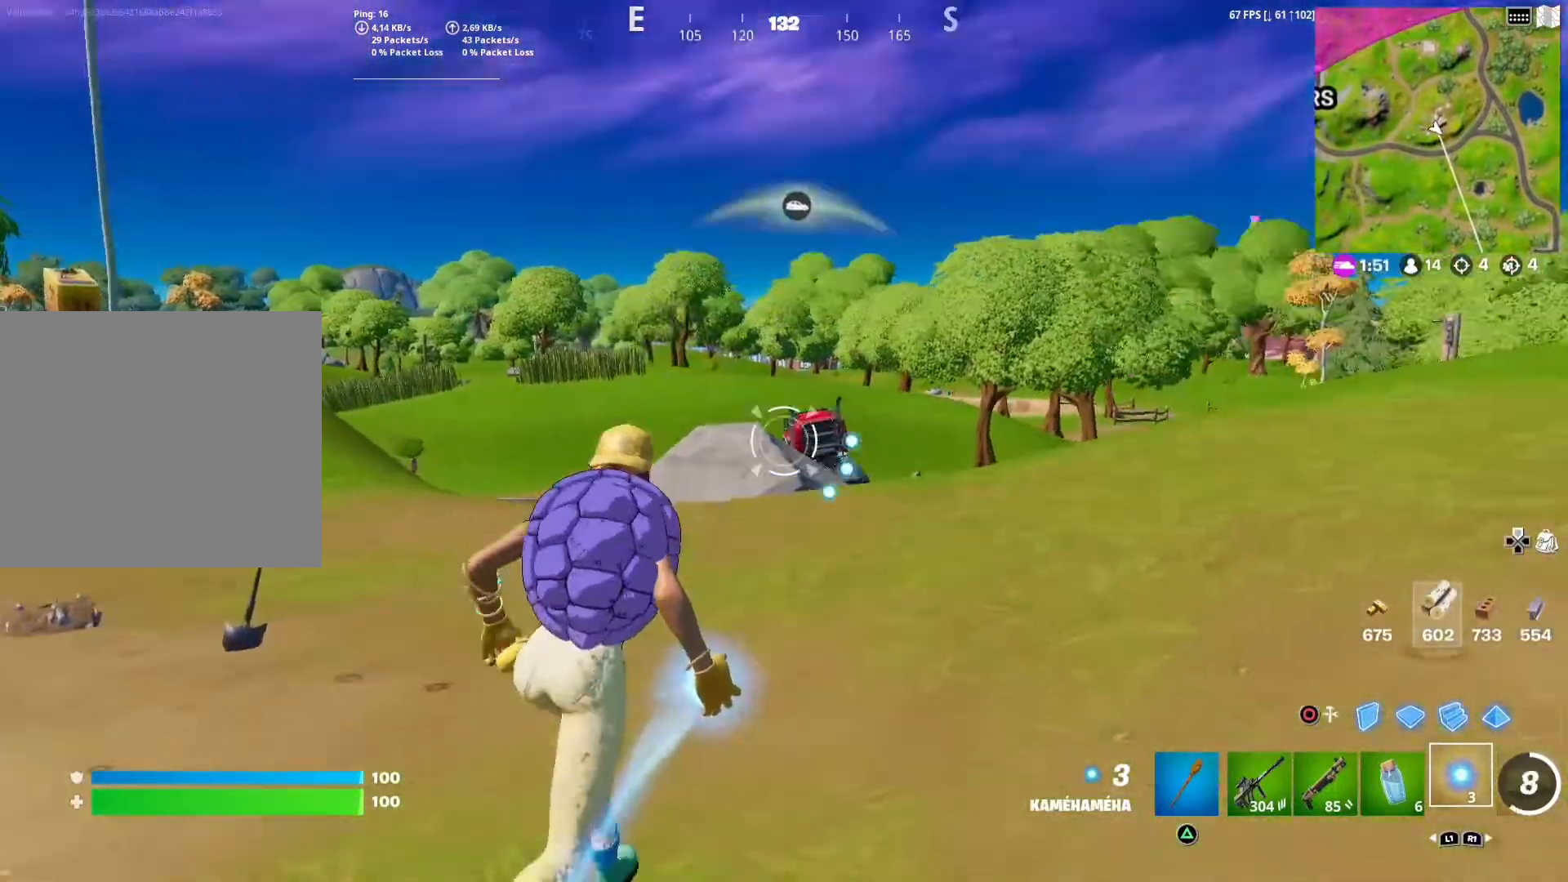
{"buttons": ["R2"], "left_stick": "up", "right_stick": "center", "events": [[33, "CROSS", "down"], [133, "CROSS", "up"], [233, "right_stick", "left"], [283, "R2", "down"], [300, "right_stick", "center"]]}
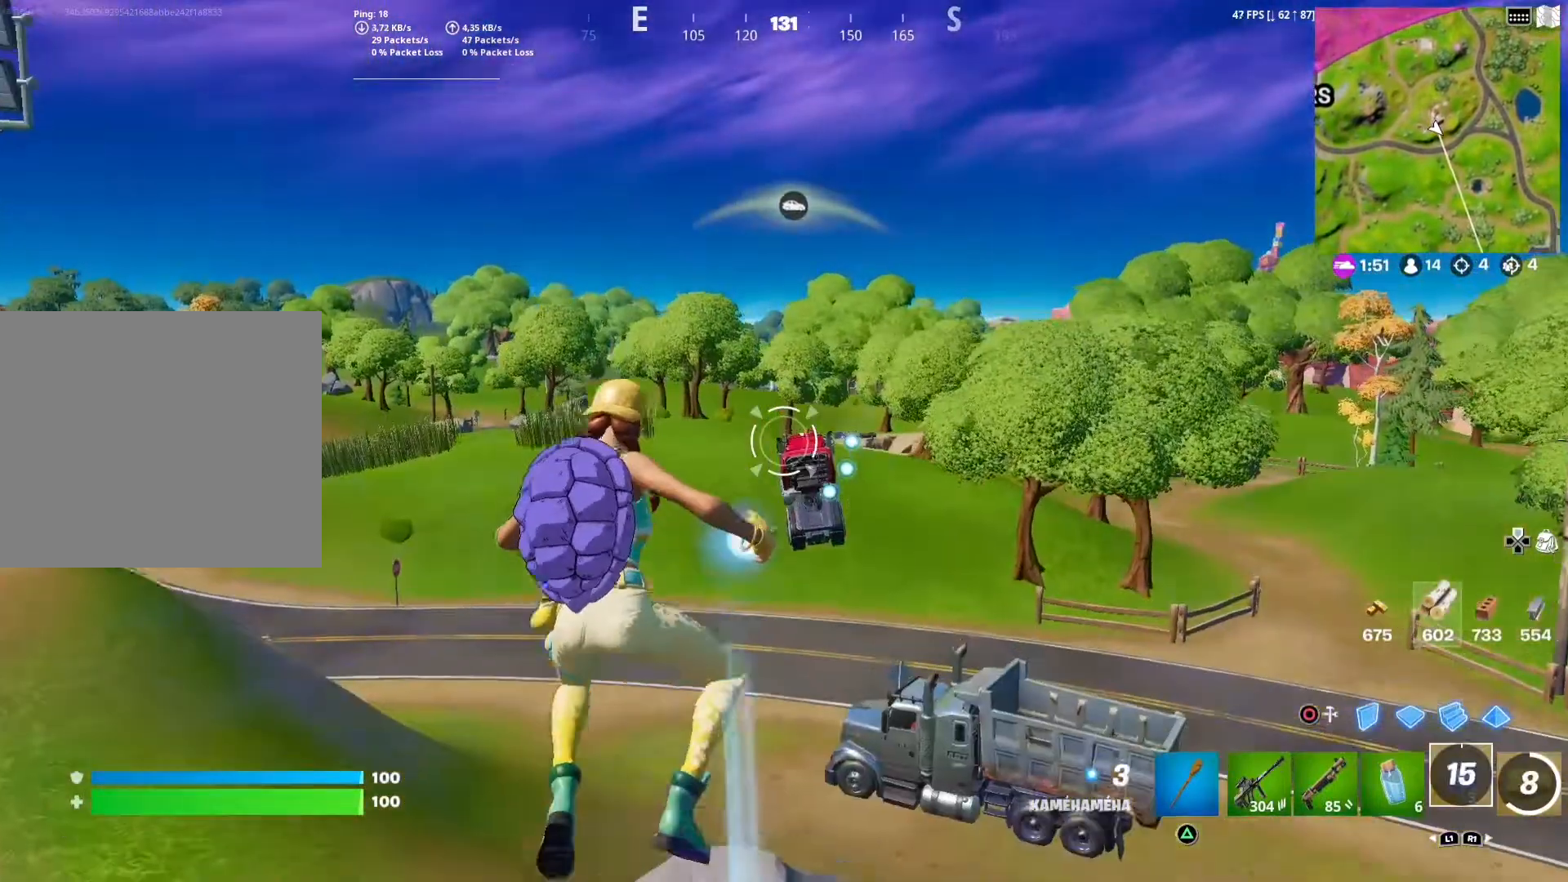
{"buttons": ["R2"], "left_stick": "up", "right_stick": "center", "events": [[83, "right_stick", "up"], [133, "right_stick", "center"]]}
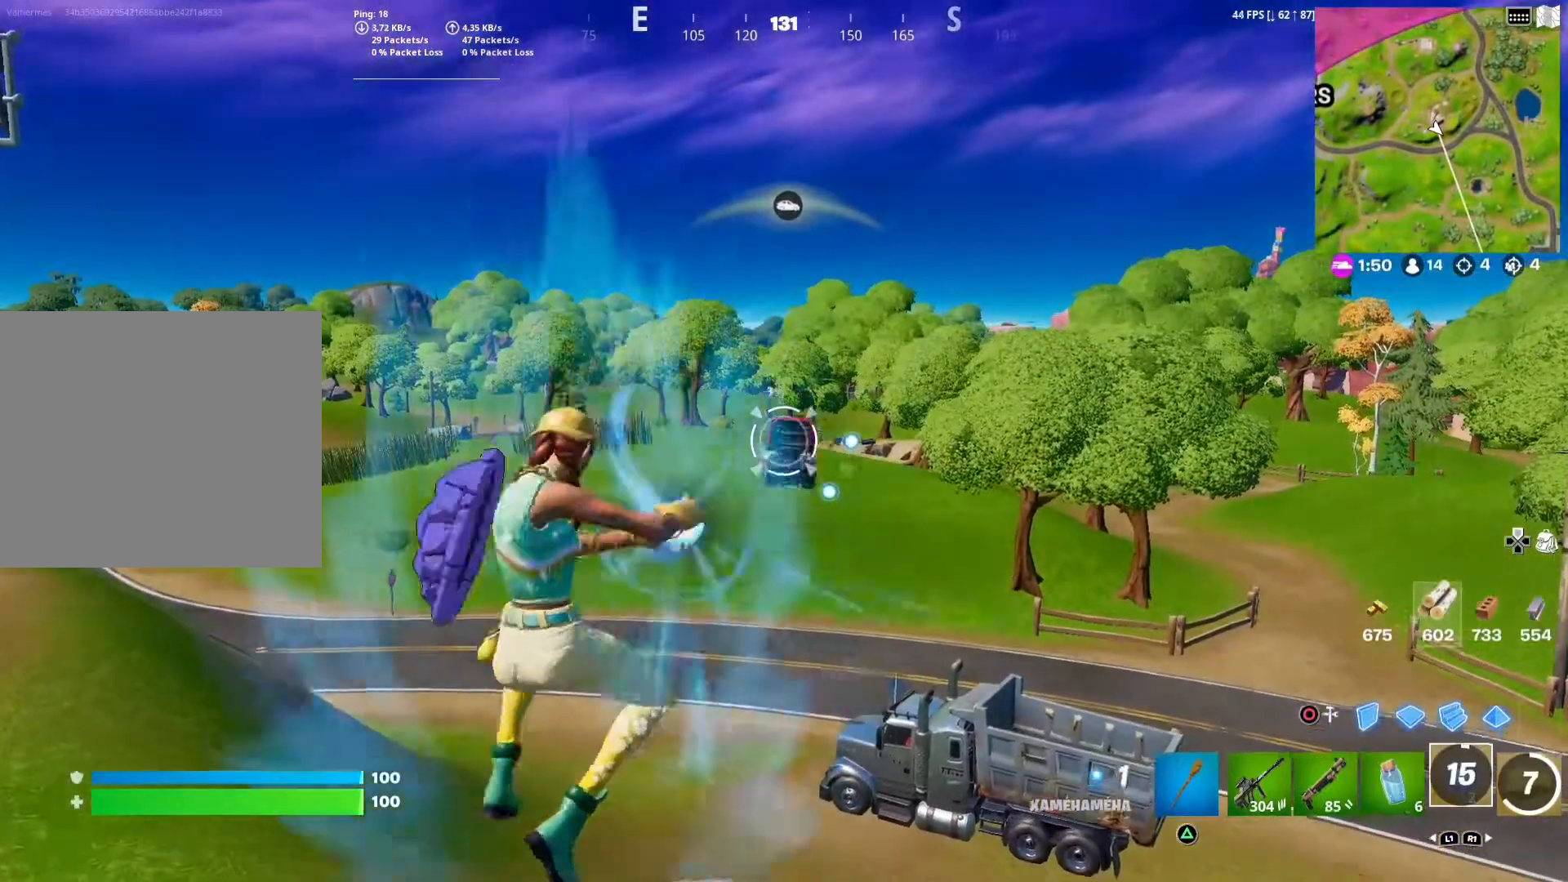
{"buttons": ["R2"], "left_stick": "up", "right_stick": "center", "events": [[33, "right_stick", "up-right"], [100, "right_stick", "center"], [383, "right_stick", "left"], [433, "right_stick", "center"]]}
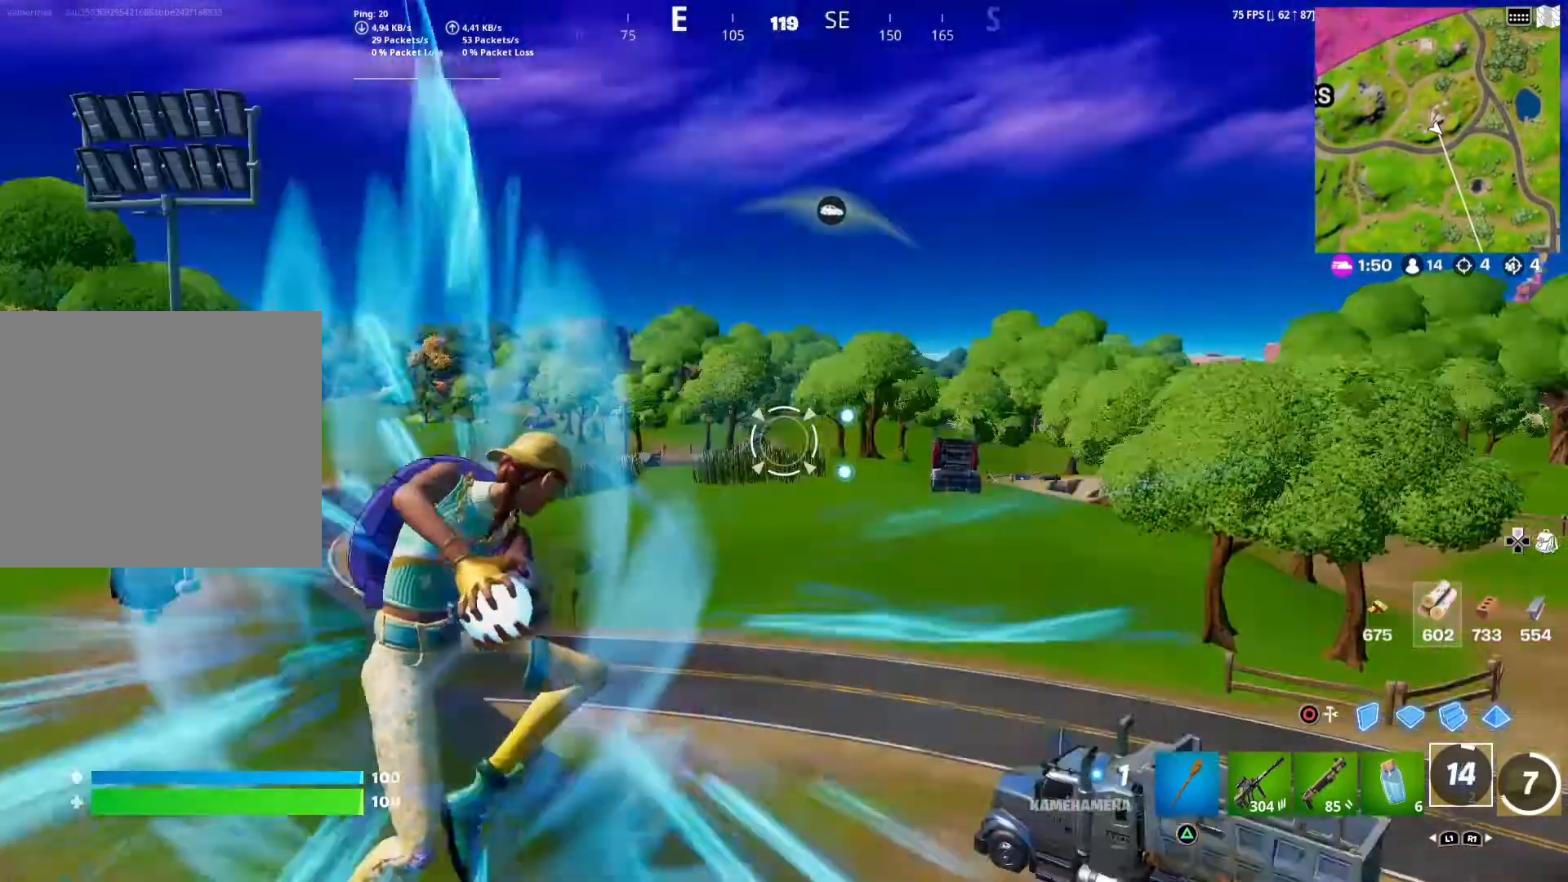
{"buttons": ["R2"], "left_stick": "up", "right_stick": "center", "events": [[233, "right_stick", "right"], [367, "right_stick", "center"]]}
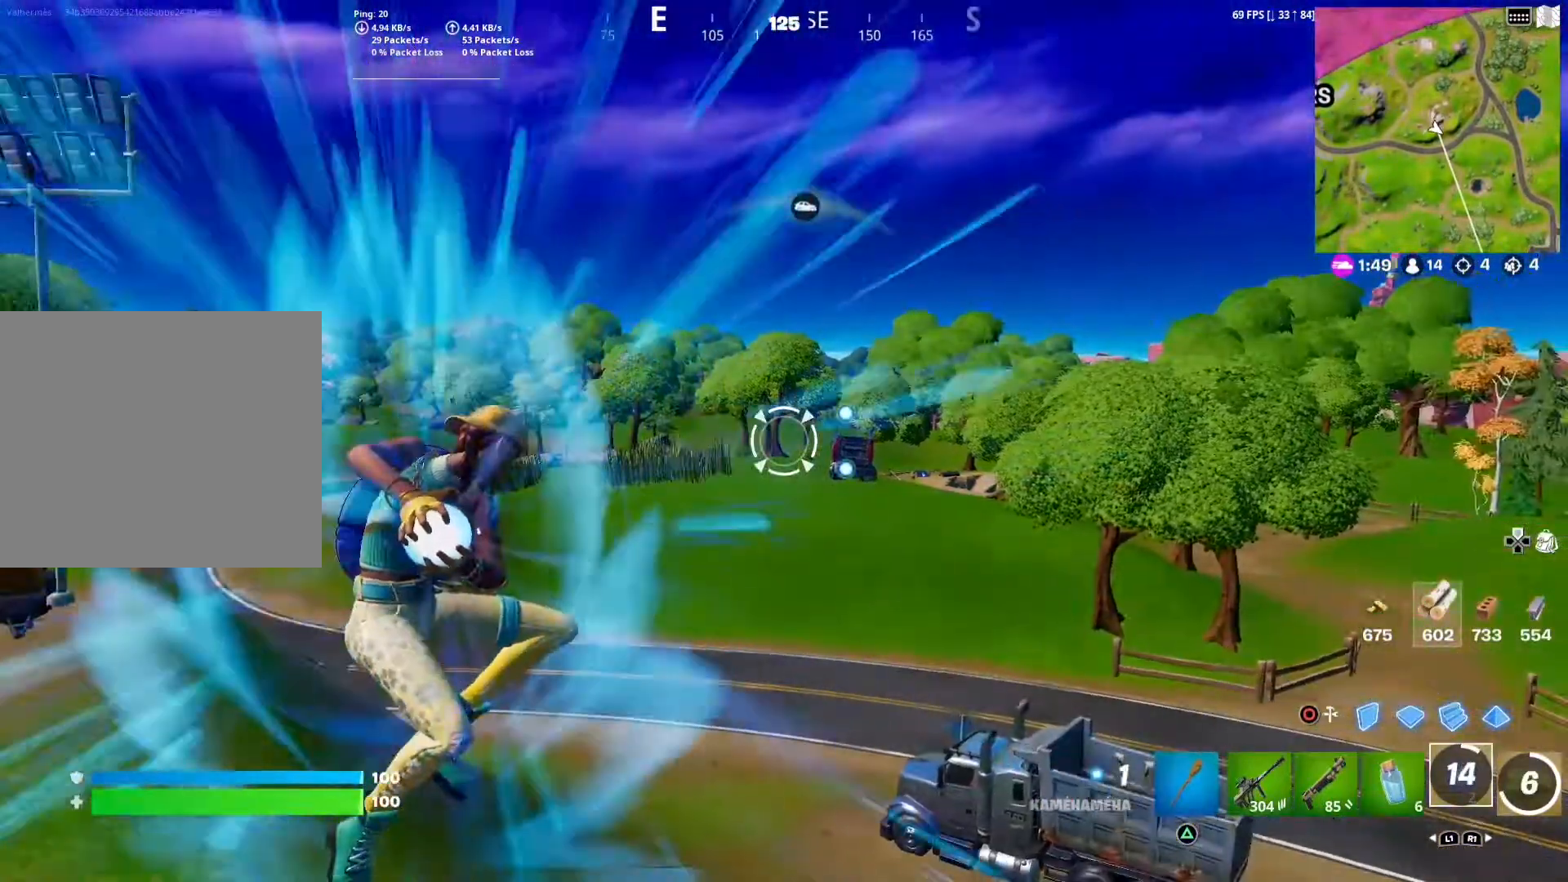
{"buttons": ["R2"], "left_stick": "up", "right_stick": "right", "events": [[33, "right_stick", "right"], [117, "right_stick", "center"], [433, "right_stick", "right"]]}
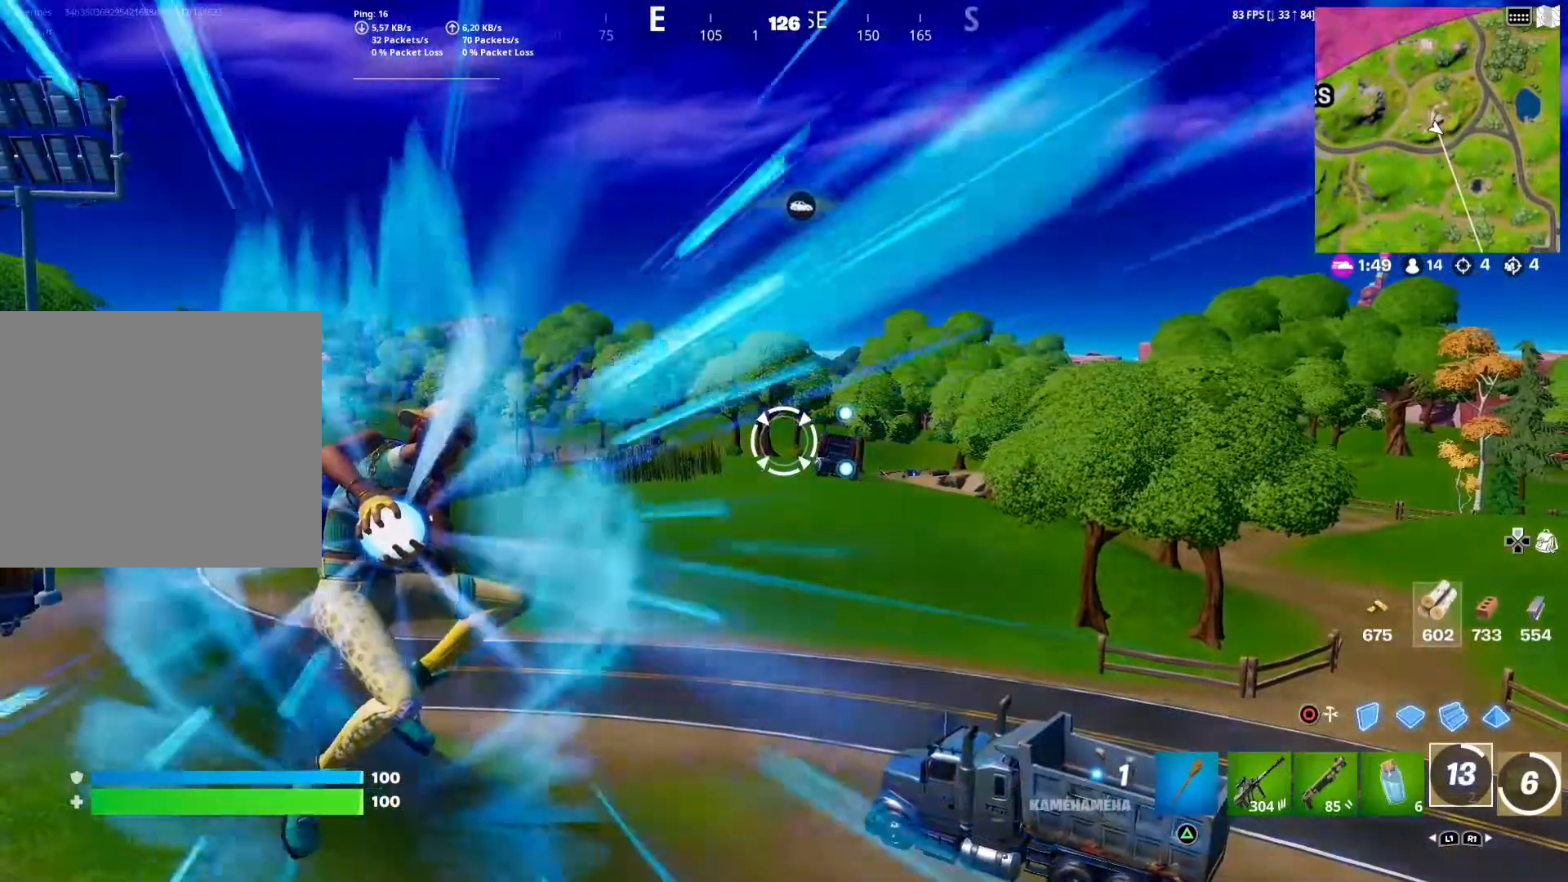
{"buttons": ["R2"], "left_stick": "up", "right_stick": "center", "events": [[33, "right_stick", "center"]]}
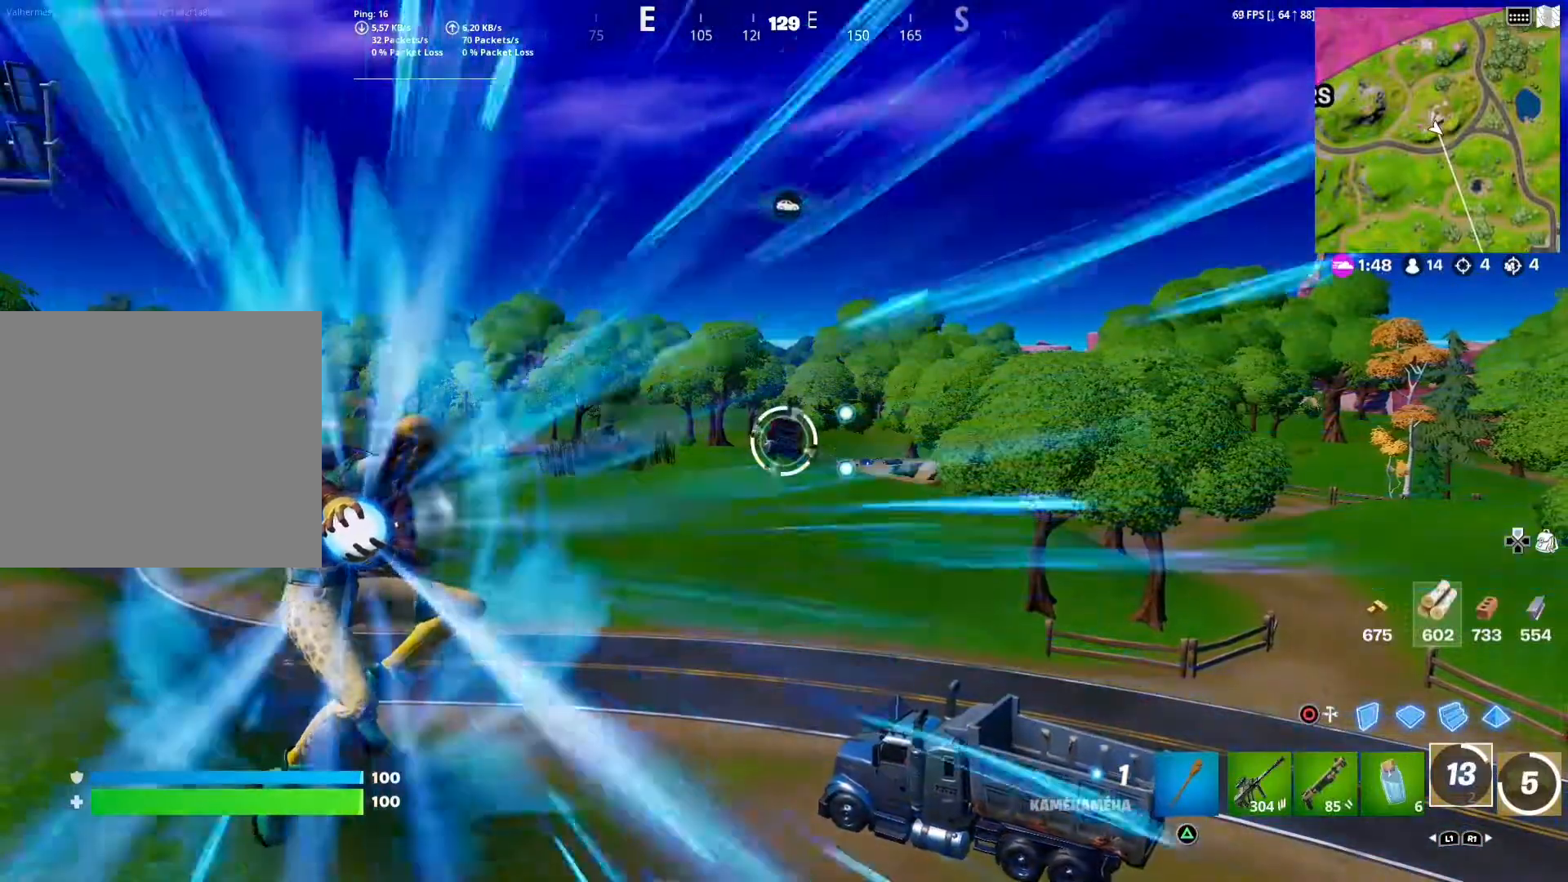
{"buttons": ["R2"], "left_stick": "up", "right_stick": "center", "events": []}